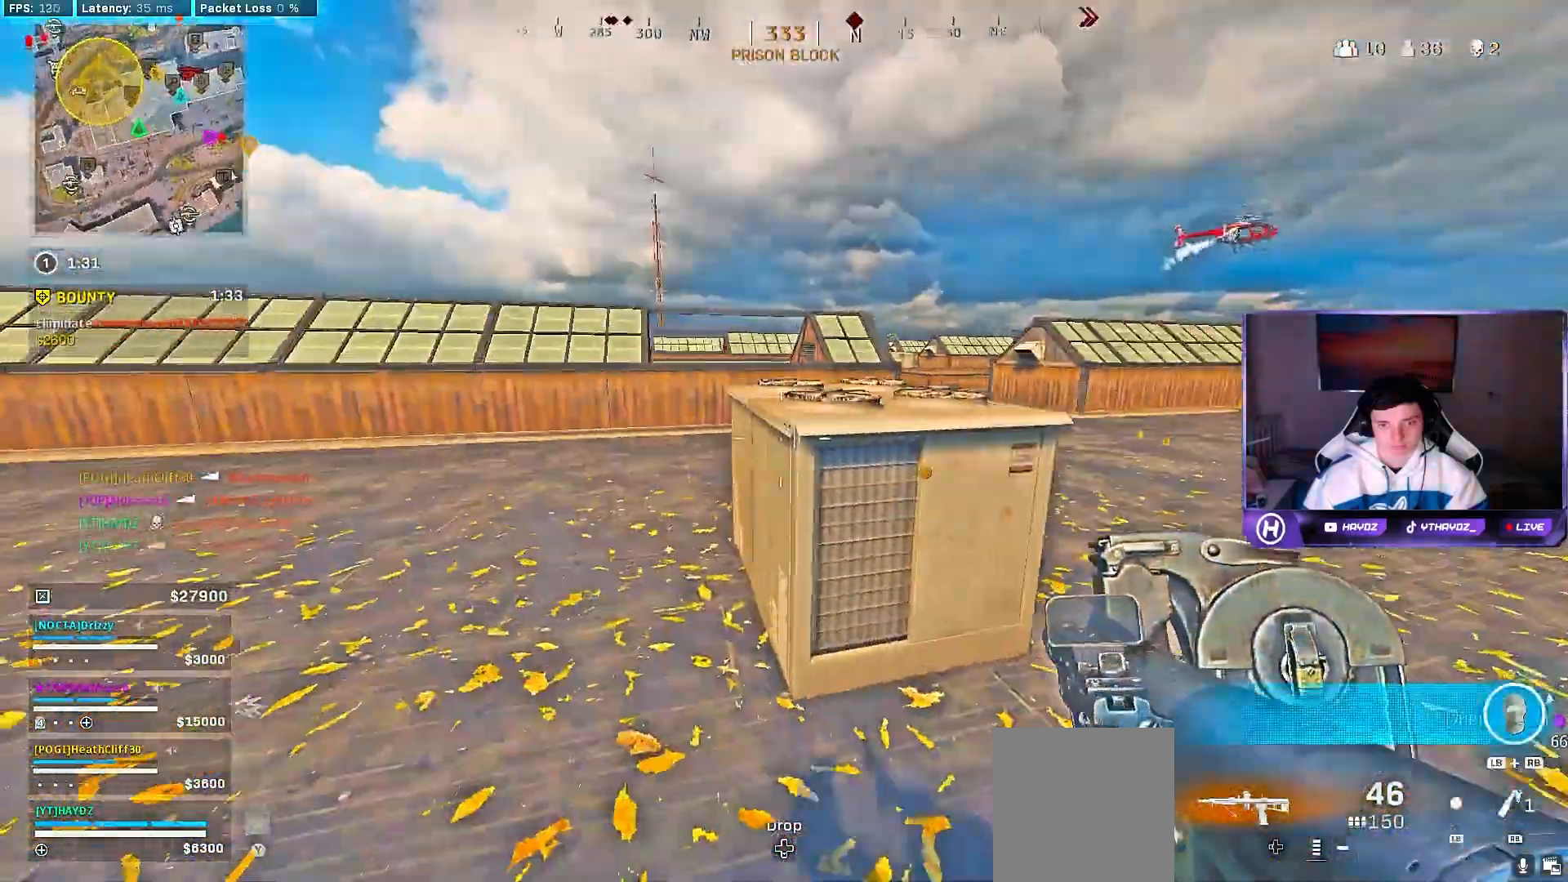
Gameplay with a controller (Xbox layout); each line is a JSON object with the inputs held at the frame after it. "events" lists button and stick changes between this image and that frame as [ms after this image, input, new state], when the widget could be followed in between.
{"buttons": ["L3"], "left_stick": "up", "right_stick": "center", "events": [[200, "Y", "down"], [283, "Y", "up"], [350, "left_stick", "up"], [467, "L3", "down"]]}
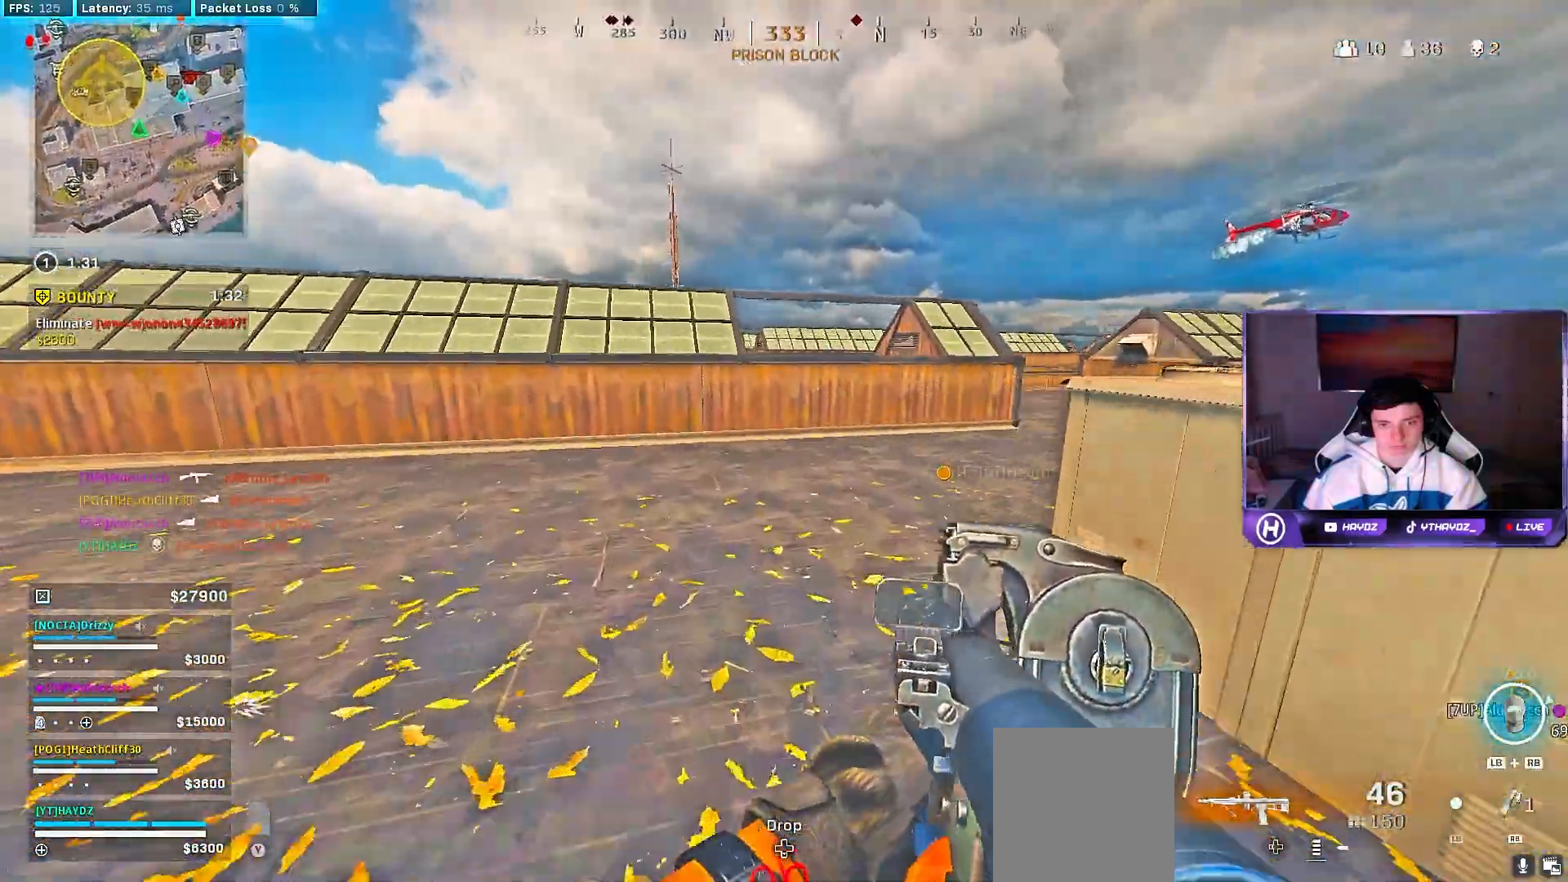
{"buttons": ["R3"], "left_stick": "up", "right_stick": "center", "events": [[33, "L3", "up"], [100, "right_stick", "right"], [183, "L3", "down"], [300, "L3", "up"], [450, "R3", "down"], [500, "right_stick", "center"]]}
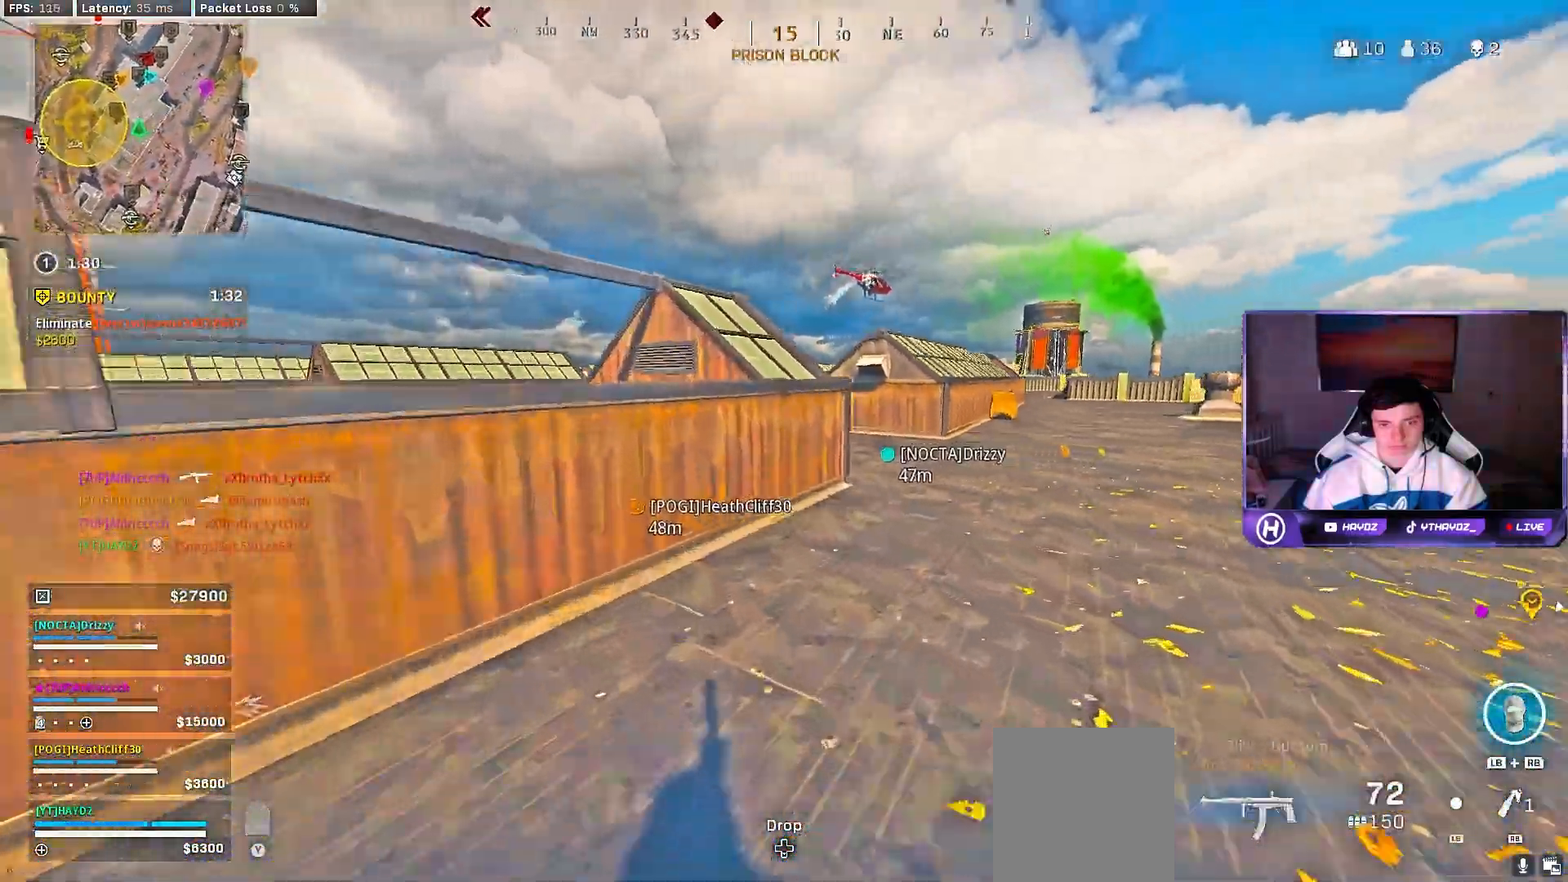
{"buttons": [], "left_stick": "down", "right_stick": "center", "events": [[50, "R3", "up"], [167, "left_stick", "right"], [250, "R3", "down"], [250, "right_stick", "up-right"], [317, "left_stick", "down"], [333, "R3", "up"], [400, "R3", "down"], [483, "right_stick", "center"], [500, "R3", "up"]]}
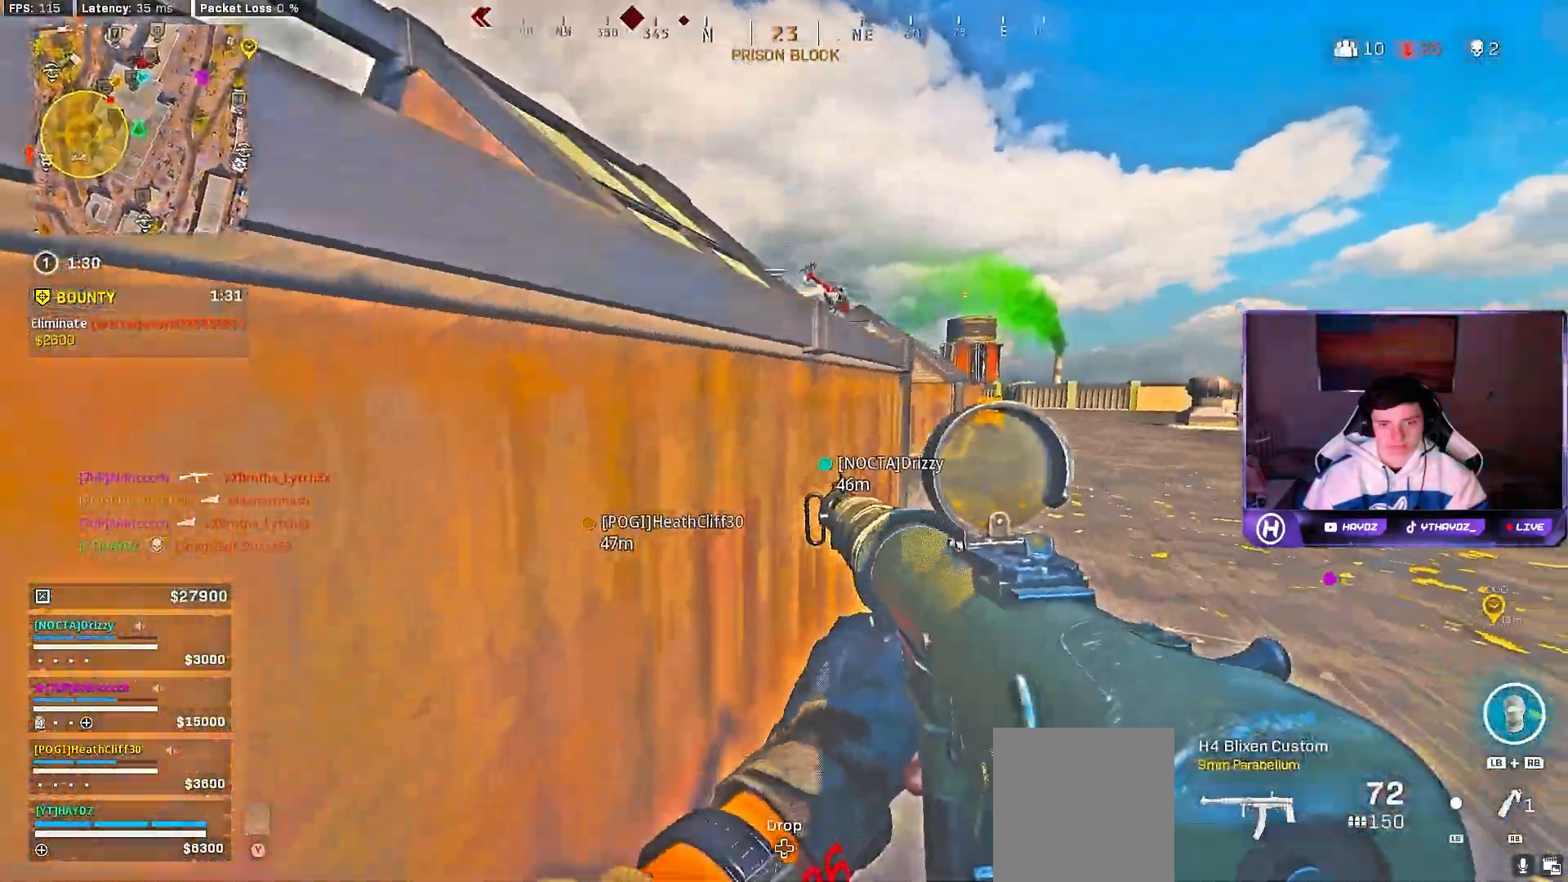
{"buttons": [], "left_stick": "right", "right_stick": "center", "events": [[33, "left_stick", "right"], [117, "left_stick", "center"], [267, "left_stick", "right"]]}
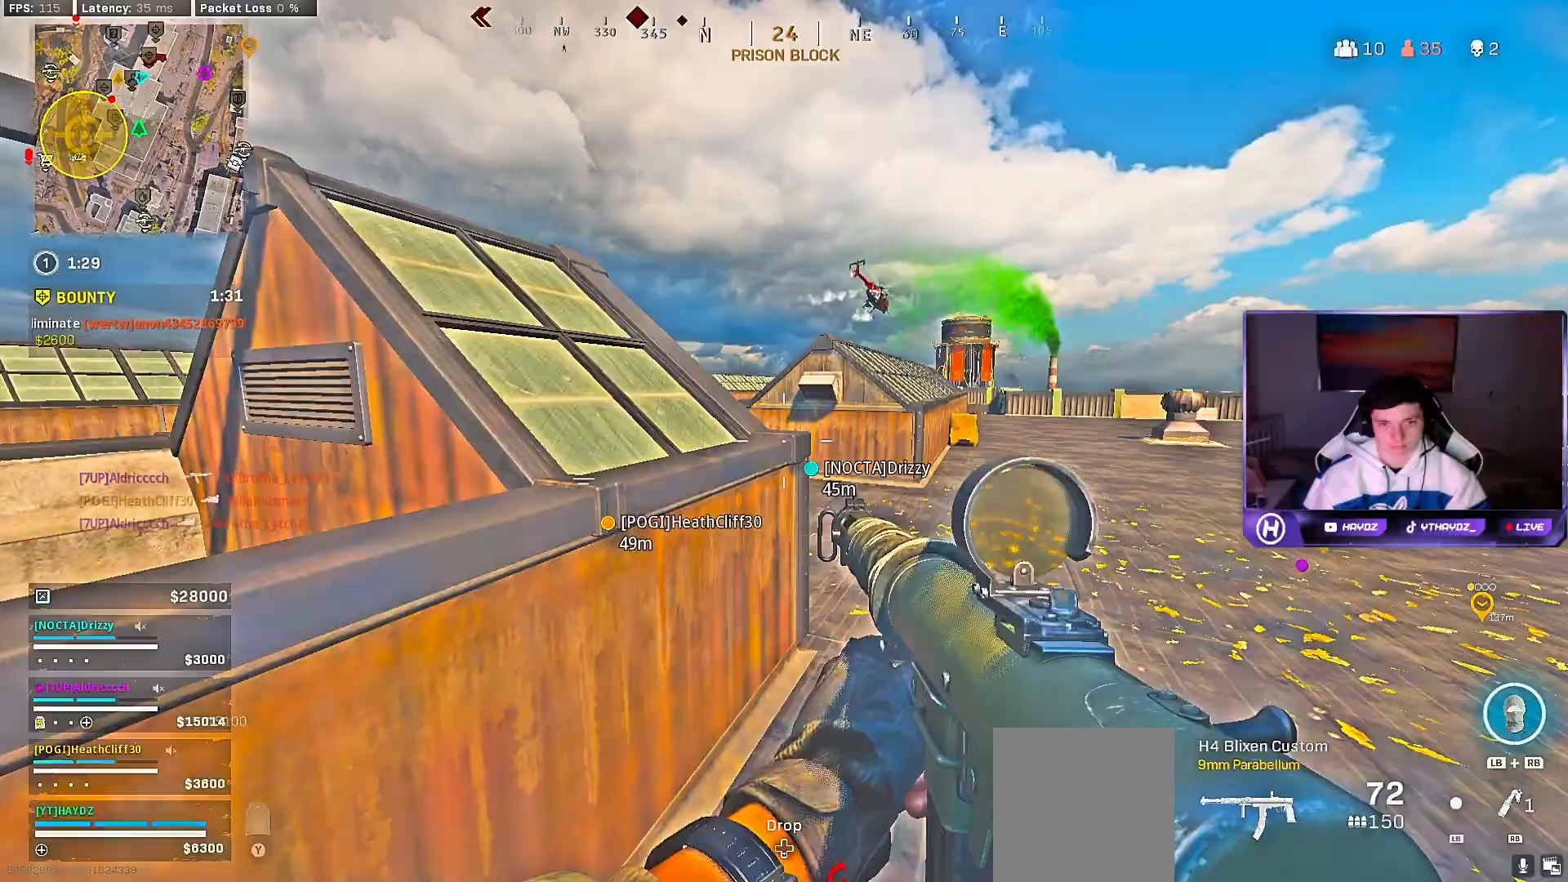
{"buttons": ["L3"], "left_stick": "up", "right_stick": "center", "events": [[17, "L1", "down"], [17, "R1", "down"], [33, "left_stick", "up-right"], [133, "R1", "up"], [150, "L1", "up"], [200, "right_stick", "left"], [233, "left_stick", "up"], [333, "L3", "down"], [417, "L3", "up"], [450, "right_stick", "center"], [500, "L3", "down"]]}
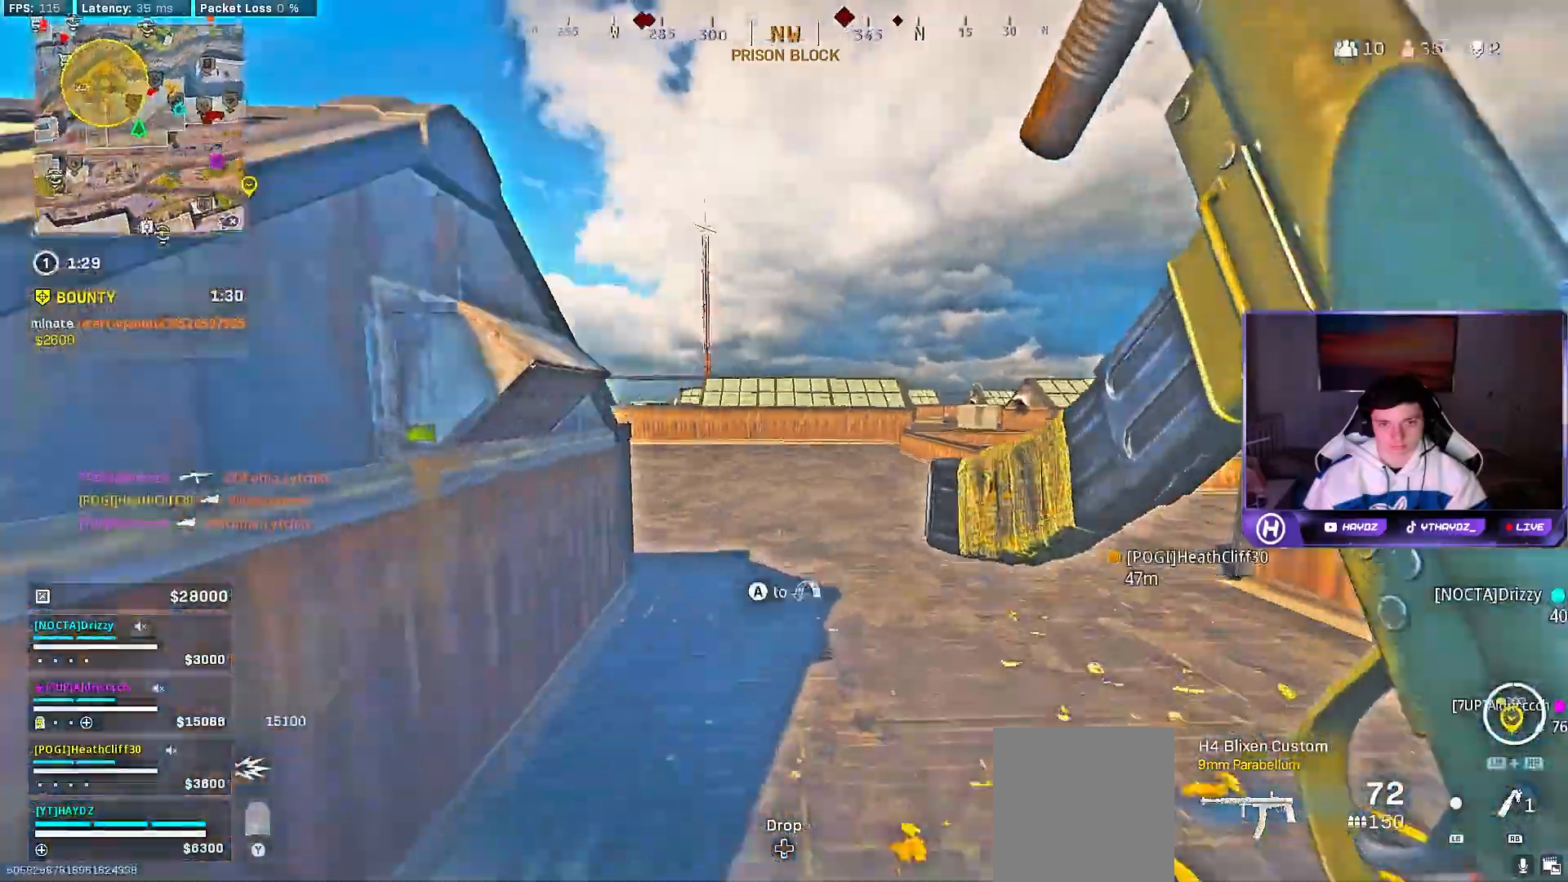
{"buttons": ["A"], "left_stick": "up-right", "right_stick": "center", "events": [[83, "R3", "down"], [133, "L3", "up"], [133, "R3", "up"], [250, "left_stick", "center"], [267, "R3", "down"], [333, "R3", "up"], [333, "right_stick", "right"], [400, "right_stick", "center"], [417, "left_stick", "up-right"], [450, "A", "down"]]}
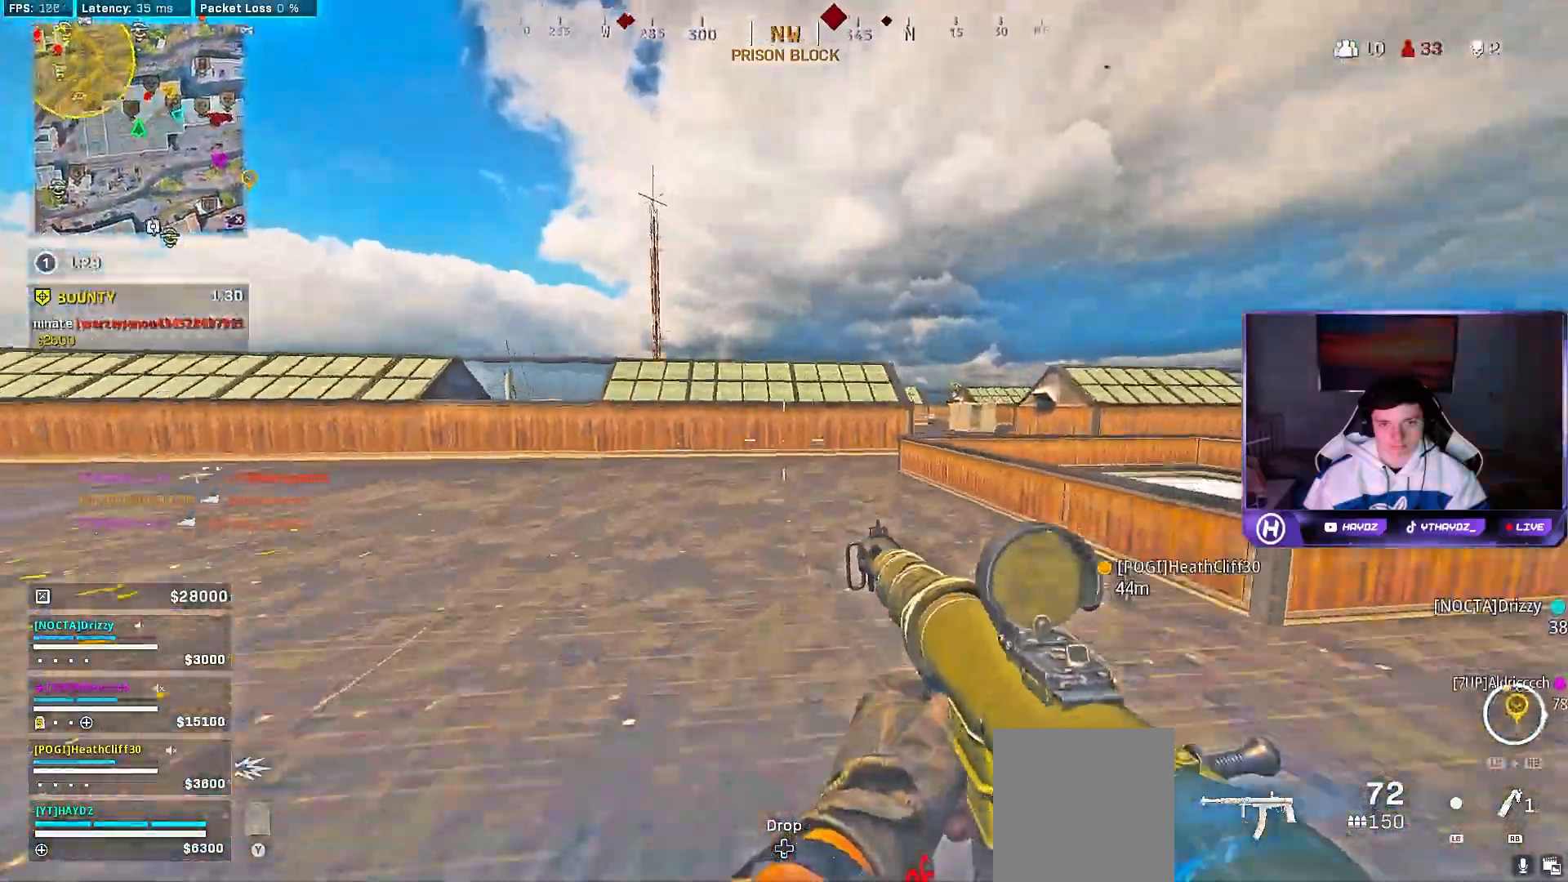
{"buttons": ["L3", "R3"], "left_stick": "up", "right_stick": "right", "events": [[33, "A", "up"], [67, "left_stick", "up"], [83, "L3", "down"], [133, "L3", "up"], [283, "L3", "down"], [300, "right_stick", "right"], [383, "L3", "up"], [500, "L3", "down"], [500, "R3", "down"]]}
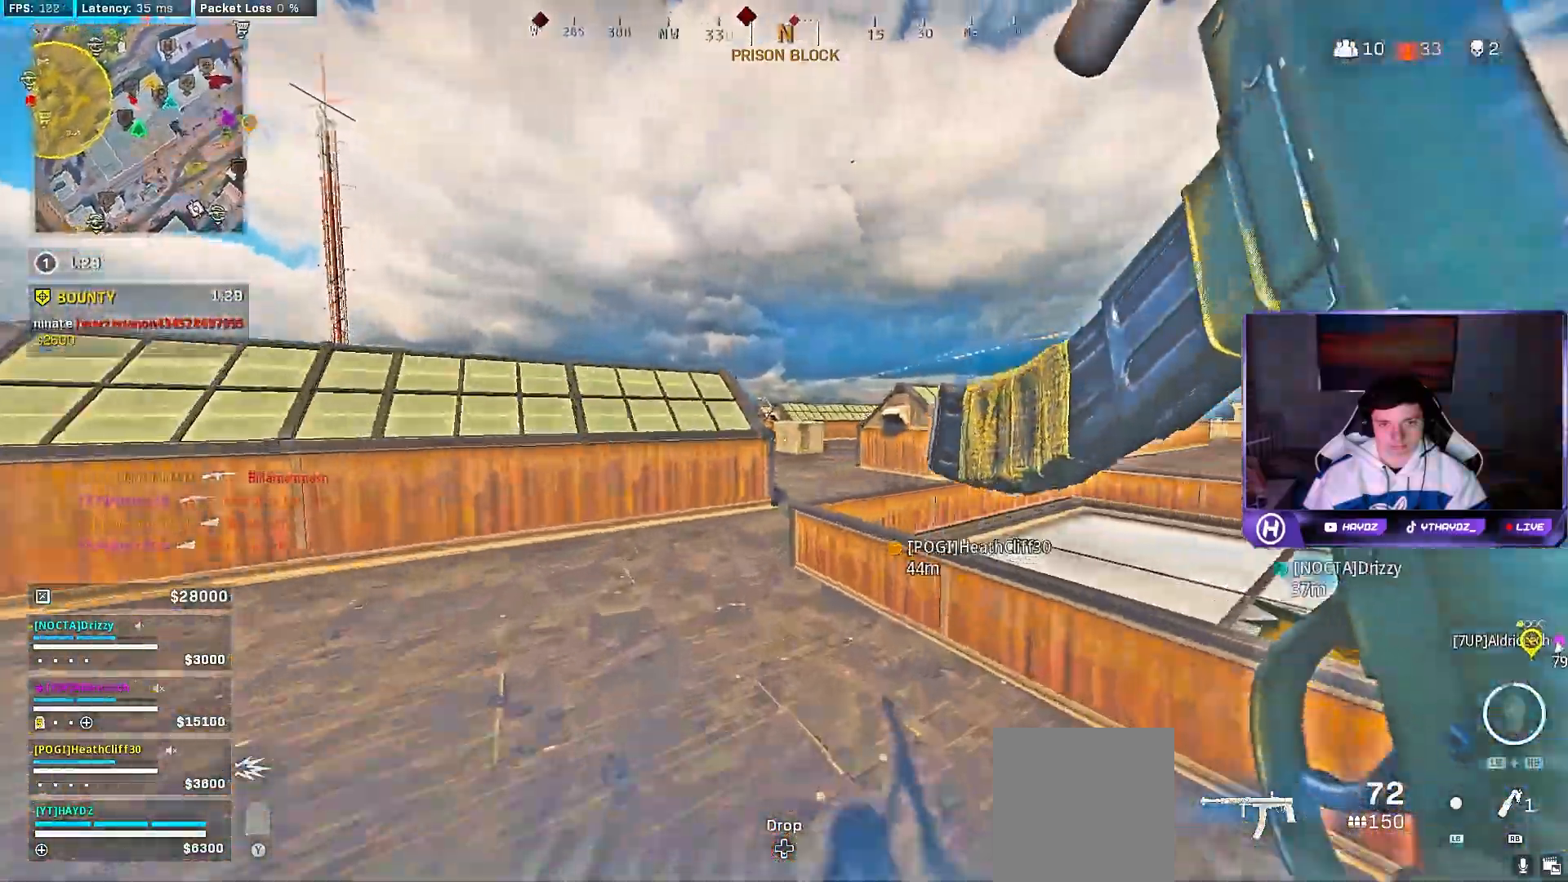
{"buttons": [], "left_stick": "up", "right_stick": "center", "events": [[67, "R3", "up"], [83, "L3", "up"], [167, "R3", "down"], [233, "R3", "up"], [283, "right_stick", "center"], [350, "A", "down"], [450, "A", "up"]]}
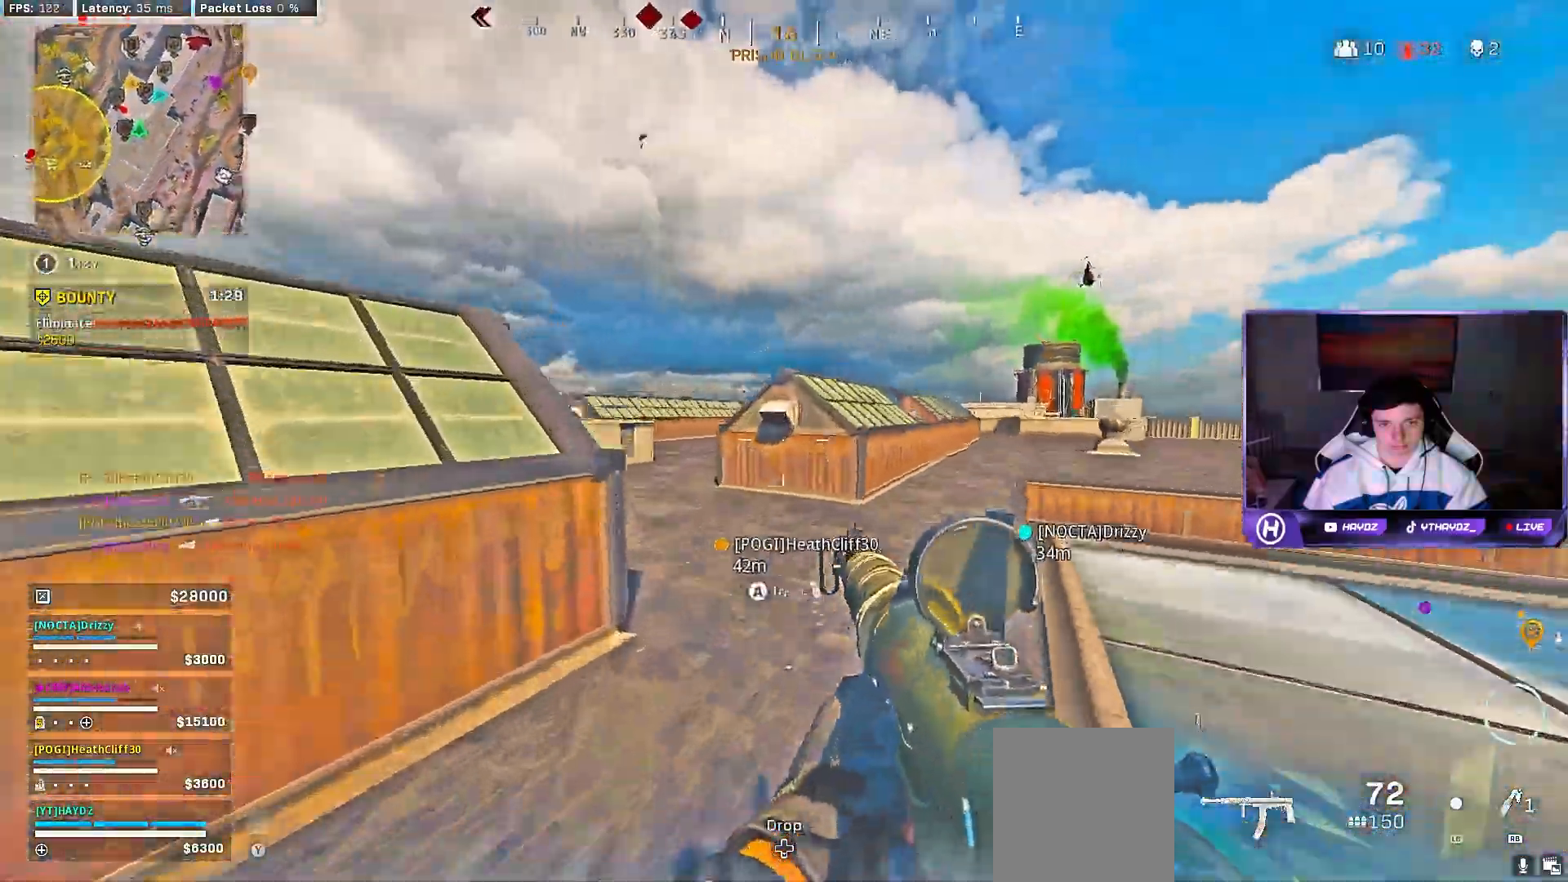
{"buttons": [], "left_stick": "up", "right_stick": "center", "events": [[133, "L3", "down"], [183, "right_stick", "left"], [233, "L3", "up"], [383, "right_stick", "center"]]}
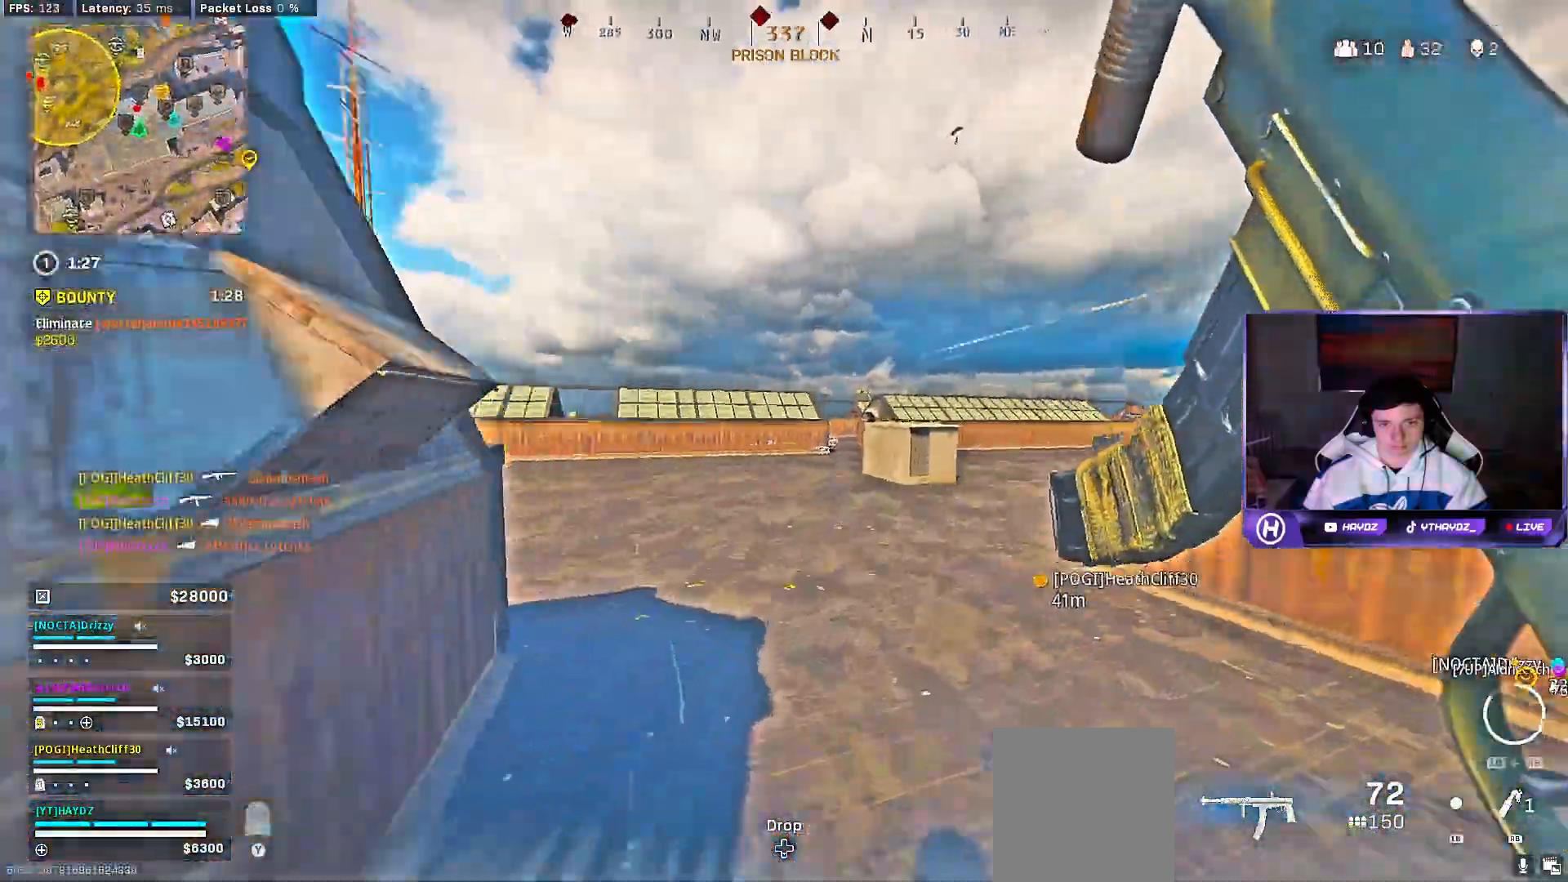
{"buttons": [], "left_stick": "up", "right_stick": "center", "events": [[350, "R3", "down"], [433, "R3", "up"]]}
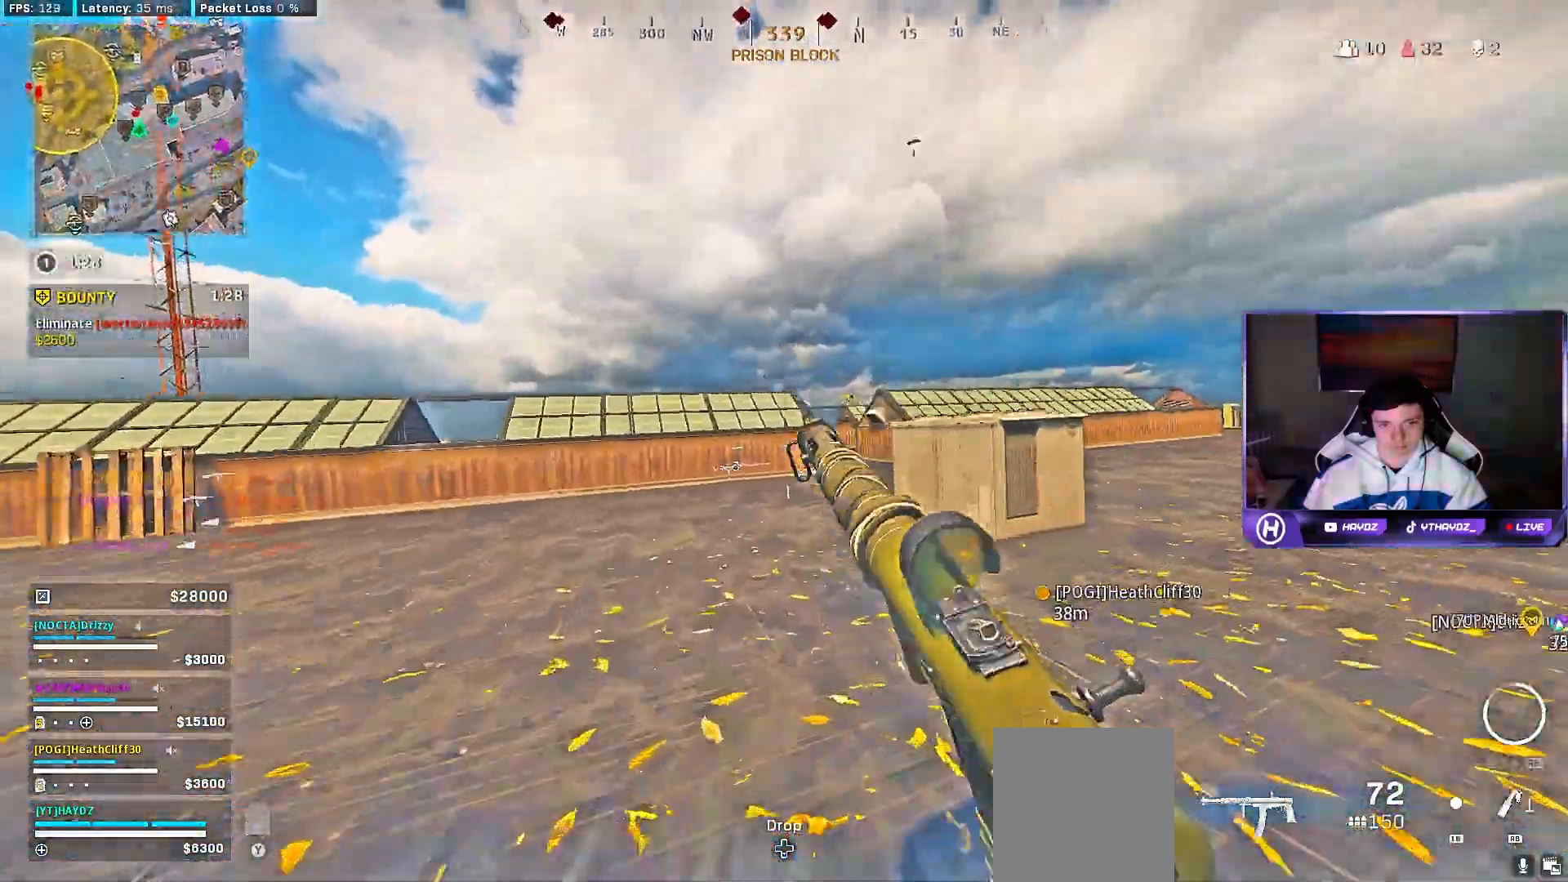
{"buttons": ["L3"], "left_stick": "up-right", "right_stick": "center", "events": [[17, "left_stick", "up-right"], [50, "R3", "down"], [100, "L3", "down"], [100, "R3", "up"], [183, "L3", "up"], [250, "A", "down"], [300, "L3", "down"], [333, "A", "up"], [367, "L3", "up"], [417, "Y", "down"], [500, "L3", "down"], [500, "Y", "up"]]}
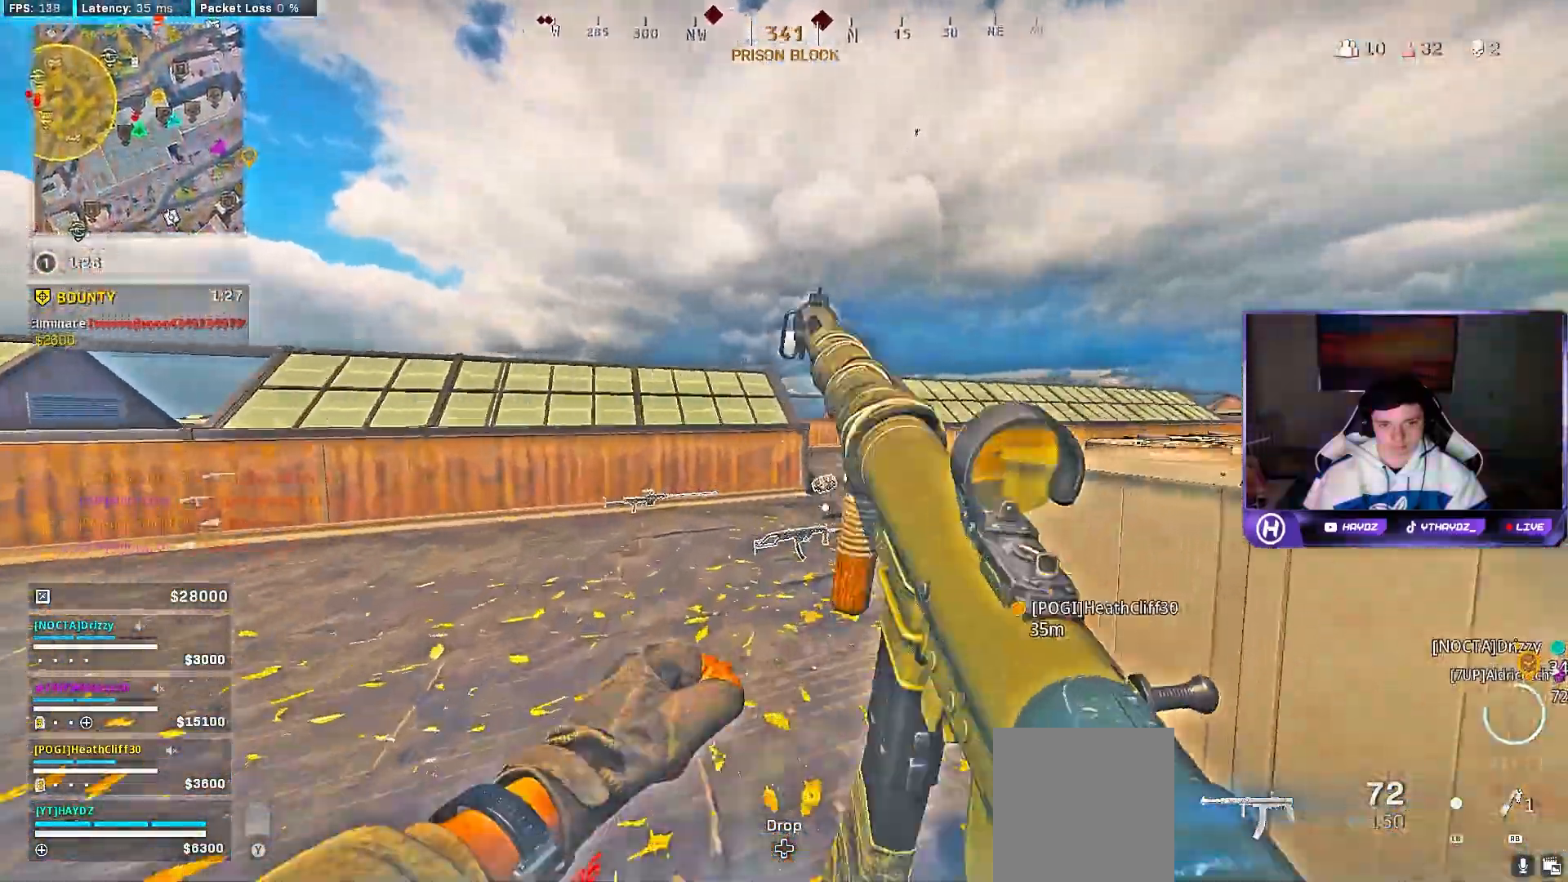
{"buttons": [], "left_stick": "up-right", "right_stick": "left", "events": [[67, "Y", "down"], [100, "L3", "up"], [133, "Y", "up"], [200, "L3", "down"], [300, "L3", "up"], [433, "right_stick", "left"]]}
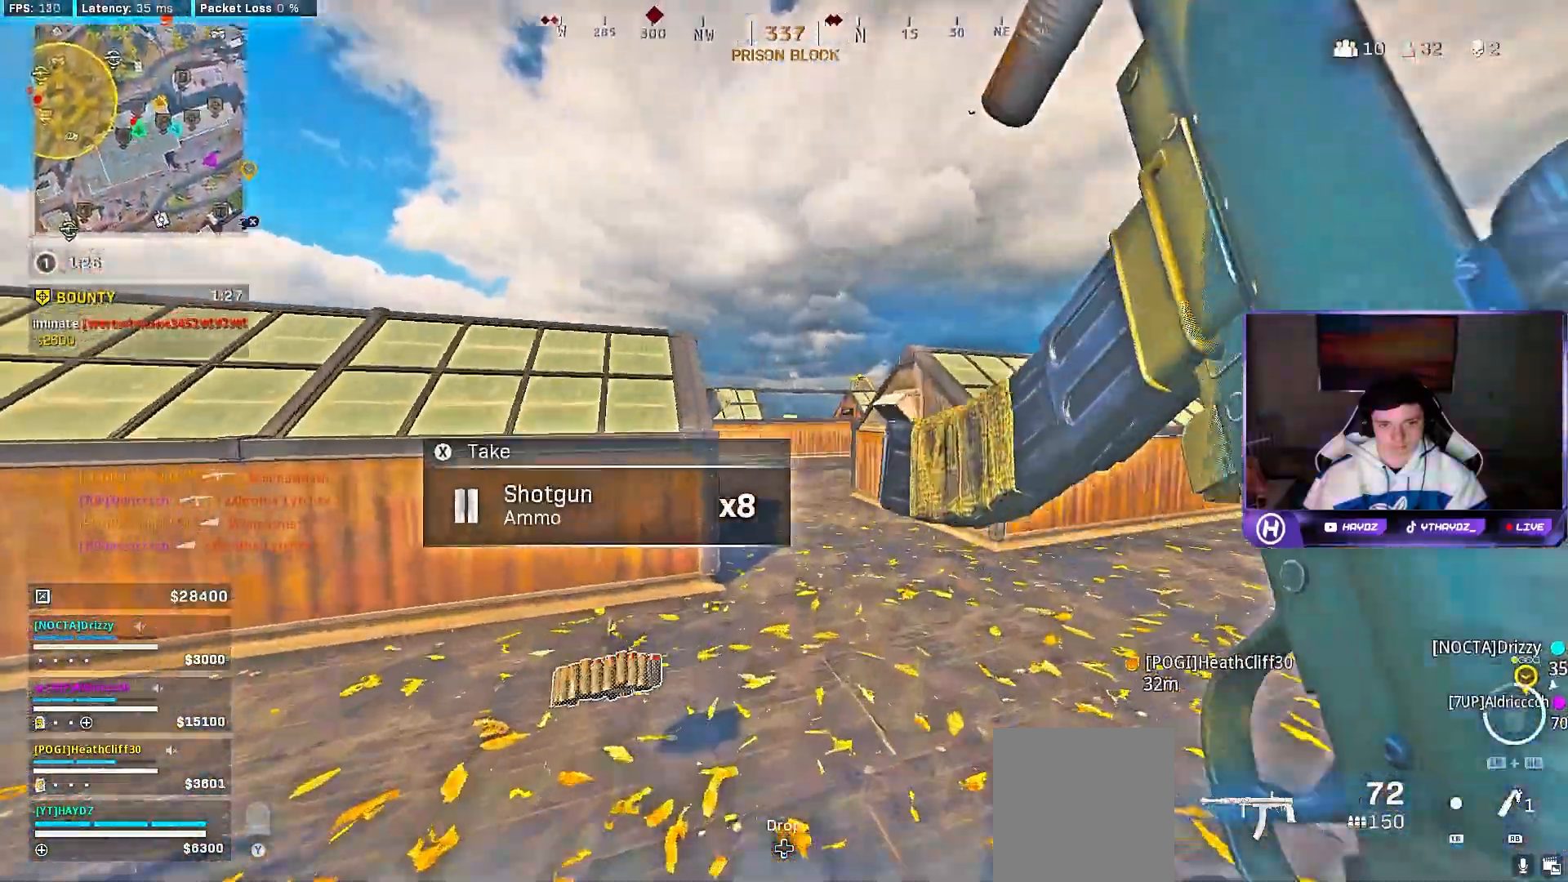
{"buttons": ["R3"], "left_stick": "up-right", "right_stick": "center", "events": [[267, "right_stick", "center"], [433, "L3", "down"], [483, "R3", "down"], [500, "L3", "up"]]}
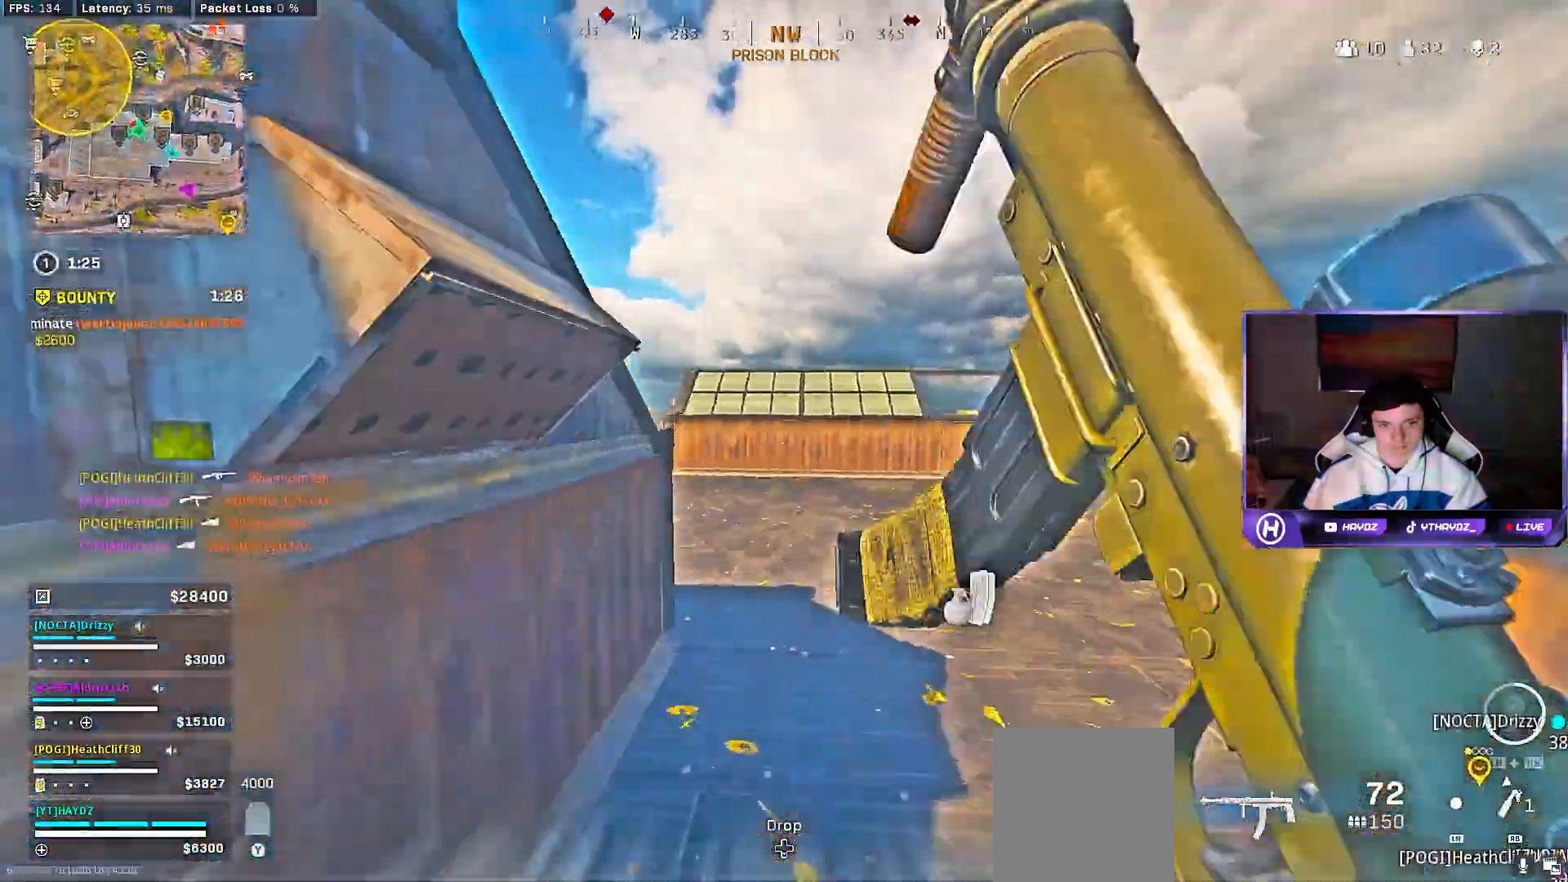
{"buttons": ["L2"], "left_stick": "up-left", "right_stick": "center", "events": [[83, "R3", "up"], [83, "right_stick", "left"], [233, "R3", "down"], [300, "left_stick", "up-left"], [317, "R3", "up"], [383, "right_stick", "center"], [417, "R3", "down"], [467, "L2", "down"], [500, "R3", "up"]]}
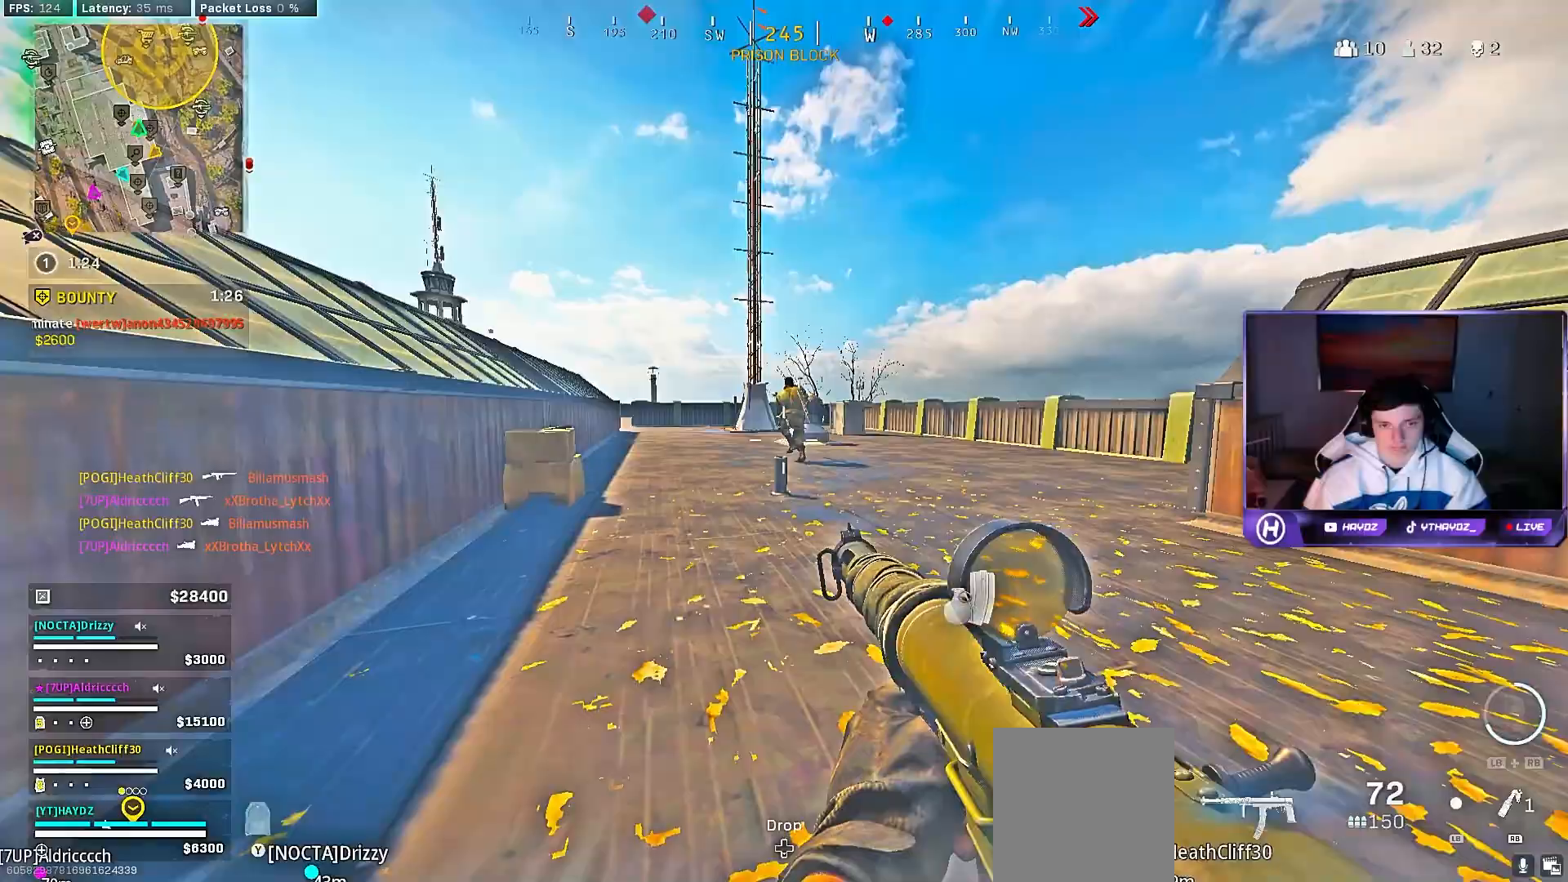
{"buttons": ["L2", "R2"], "left_stick": "up-left", "right_stick": "down", "events": [[50, "left_stick", "center"], [100, "R2", "down"], [100, "left_stick", "down-right"], [267, "right_stick", "left"], [283, "left_stick", "down-left"], [333, "right_stick", "center"], [350, "left_stick", "left"], [467, "right_stick", "down"], [500, "left_stick", "up-left"]]}
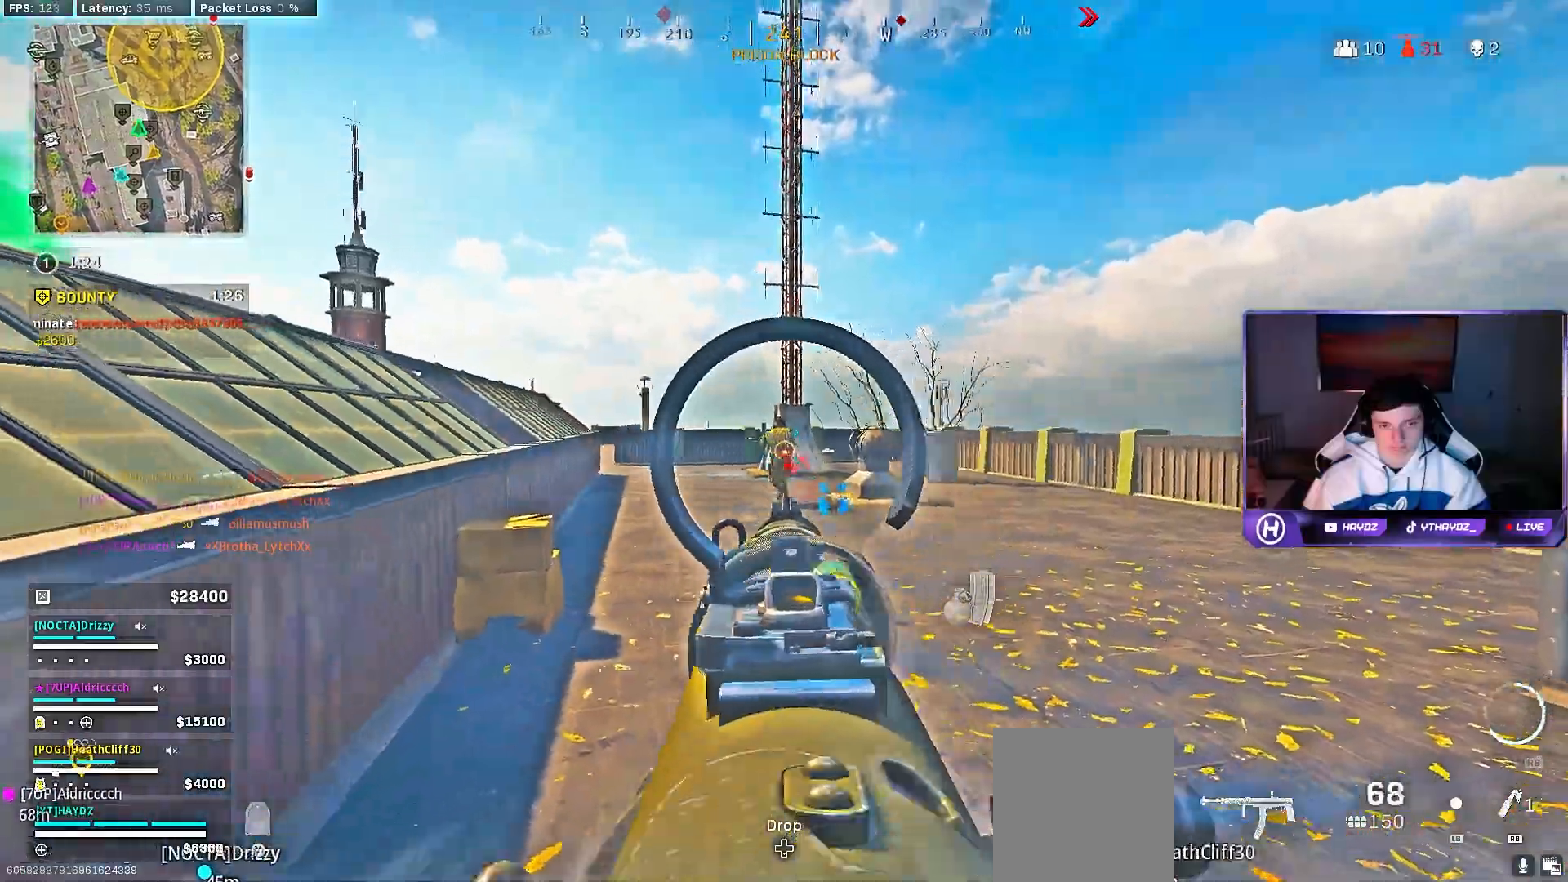
{"buttons": ["L2", "R2"], "left_stick": "up-left", "right_stick": "center", "events": [[267, "right_stick", "down-left"], [500, "right_stick", "center"]]}
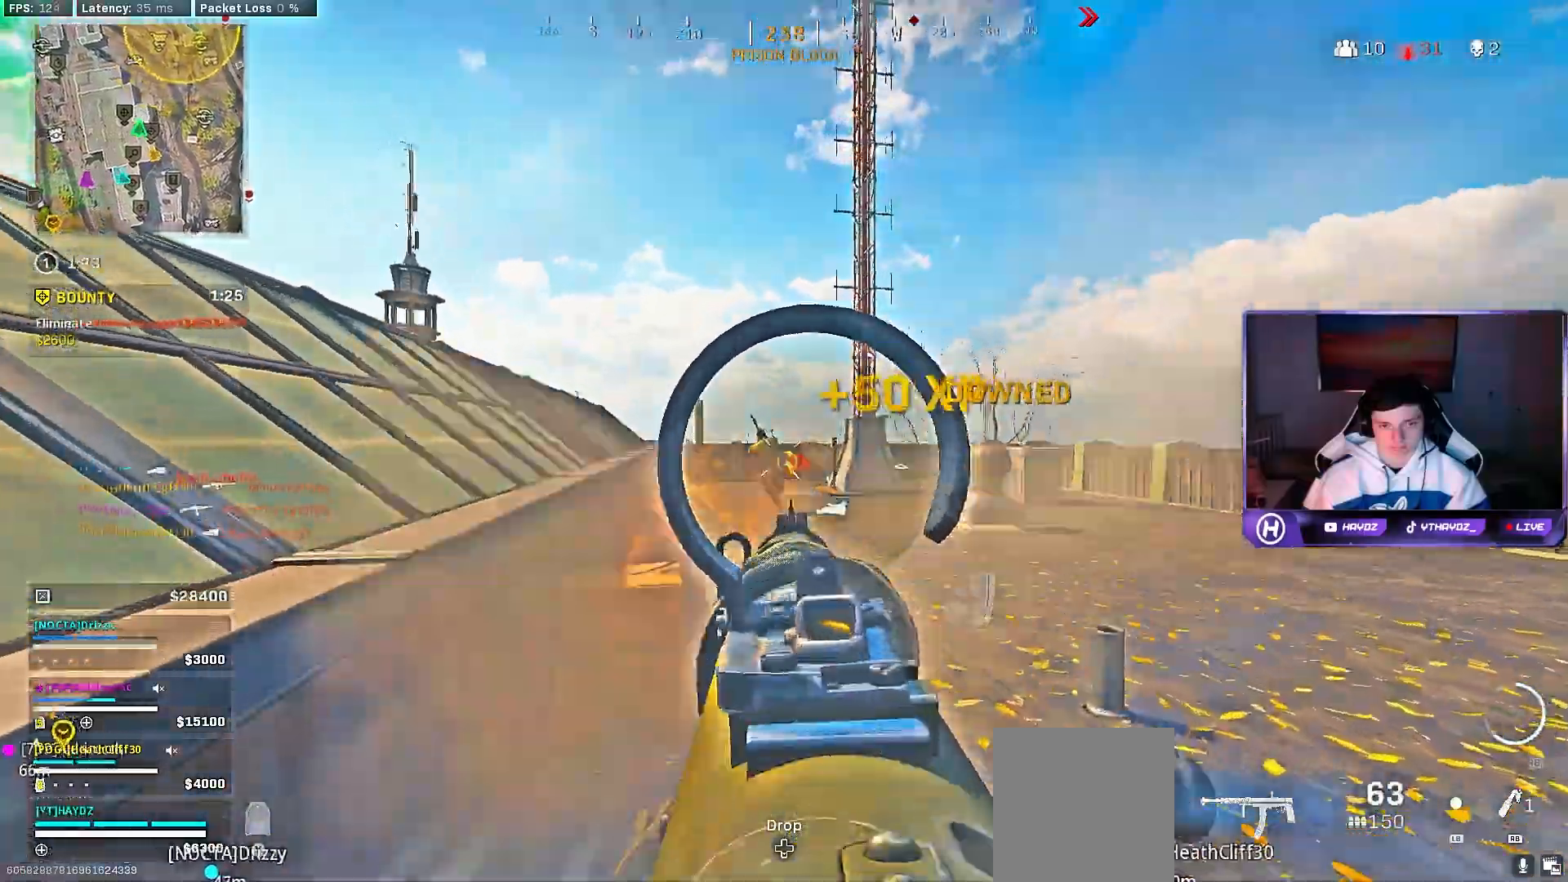
{"buttons": [], "left_stick": "up-right", "right_stick": "center"}
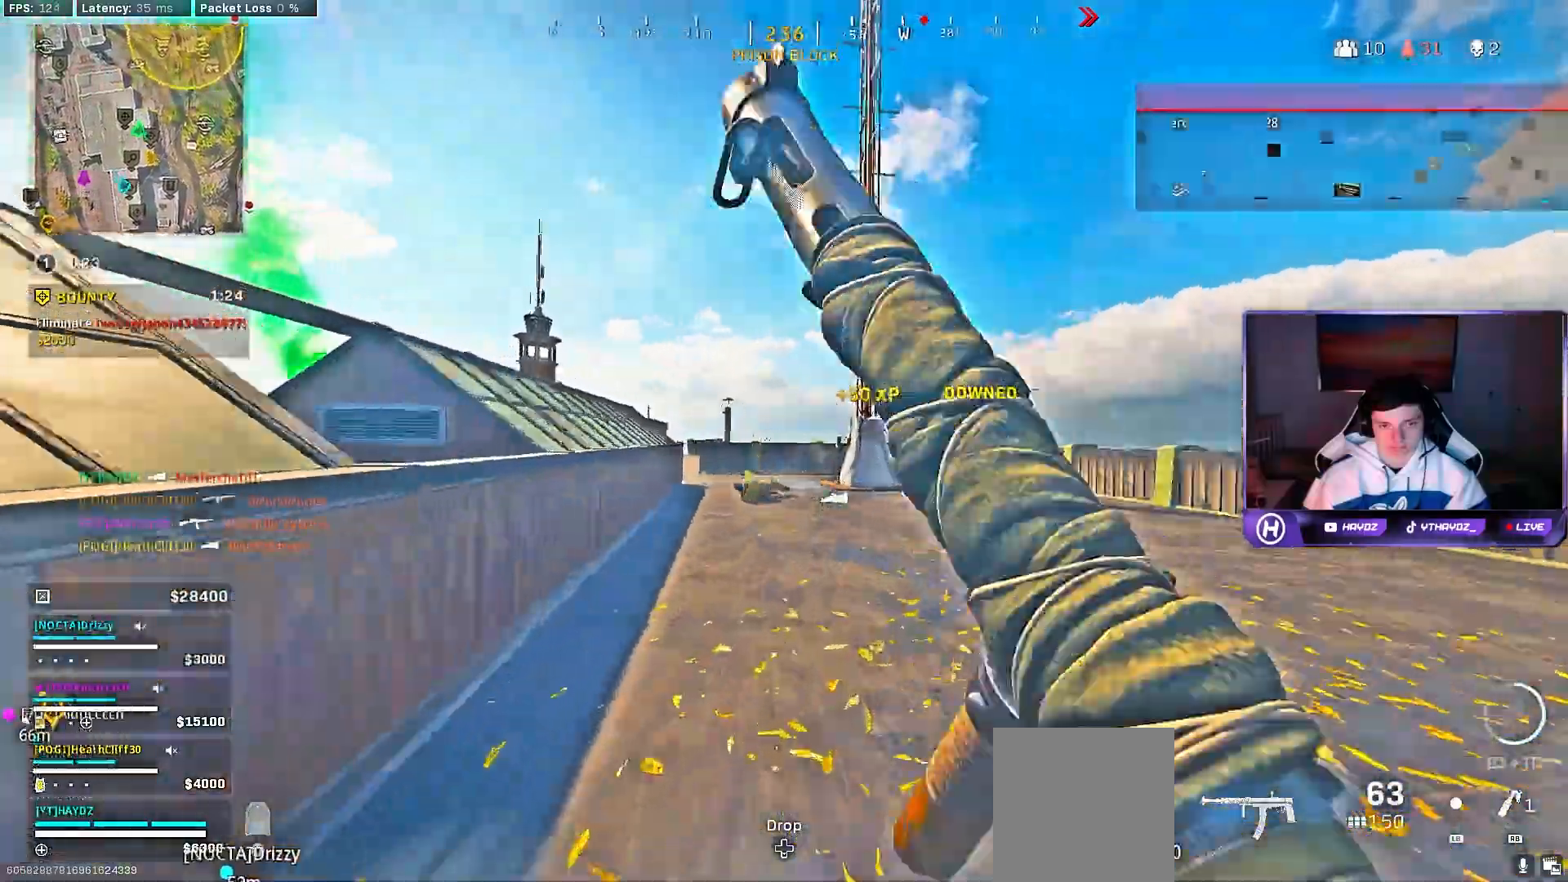
{"buttons": ["L2"], "left_stick": "up-left", "right_stick": "down", "events": [[50, "left_stick", "up"], [117, "R3", "down"], [117, "right_stick", "down-left"], [200, "R3", "up"], [200, "left_stick", "up-left"], [200, "right_stick", "down"], [367, "R3", "down"], [417, "R3", "up"], [450, "L2", "down"]]}
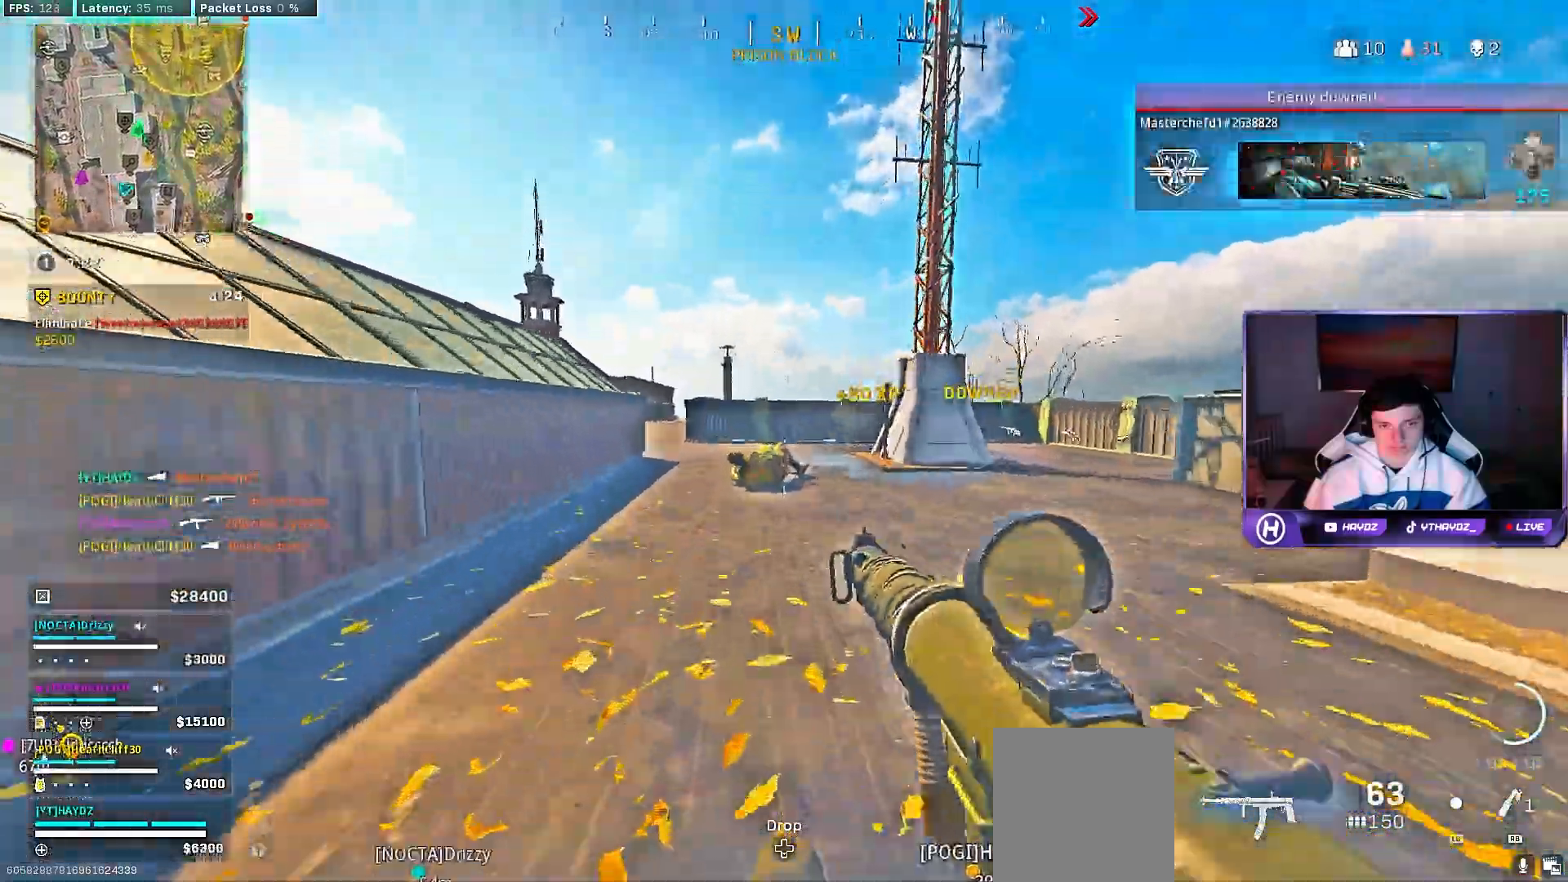
{"buttons": ["L2", "R2"], "left_stick": "down-right", "right_stick": "down", "events": [[17, "R2", "down"], [50, "R3", "down"], [67, "left_stick", "left"], [100, "R3", "up"], [183, "right_stick", "center"], [233, "left_stick", "down-right"], [267, "right_stick", "down"]]}
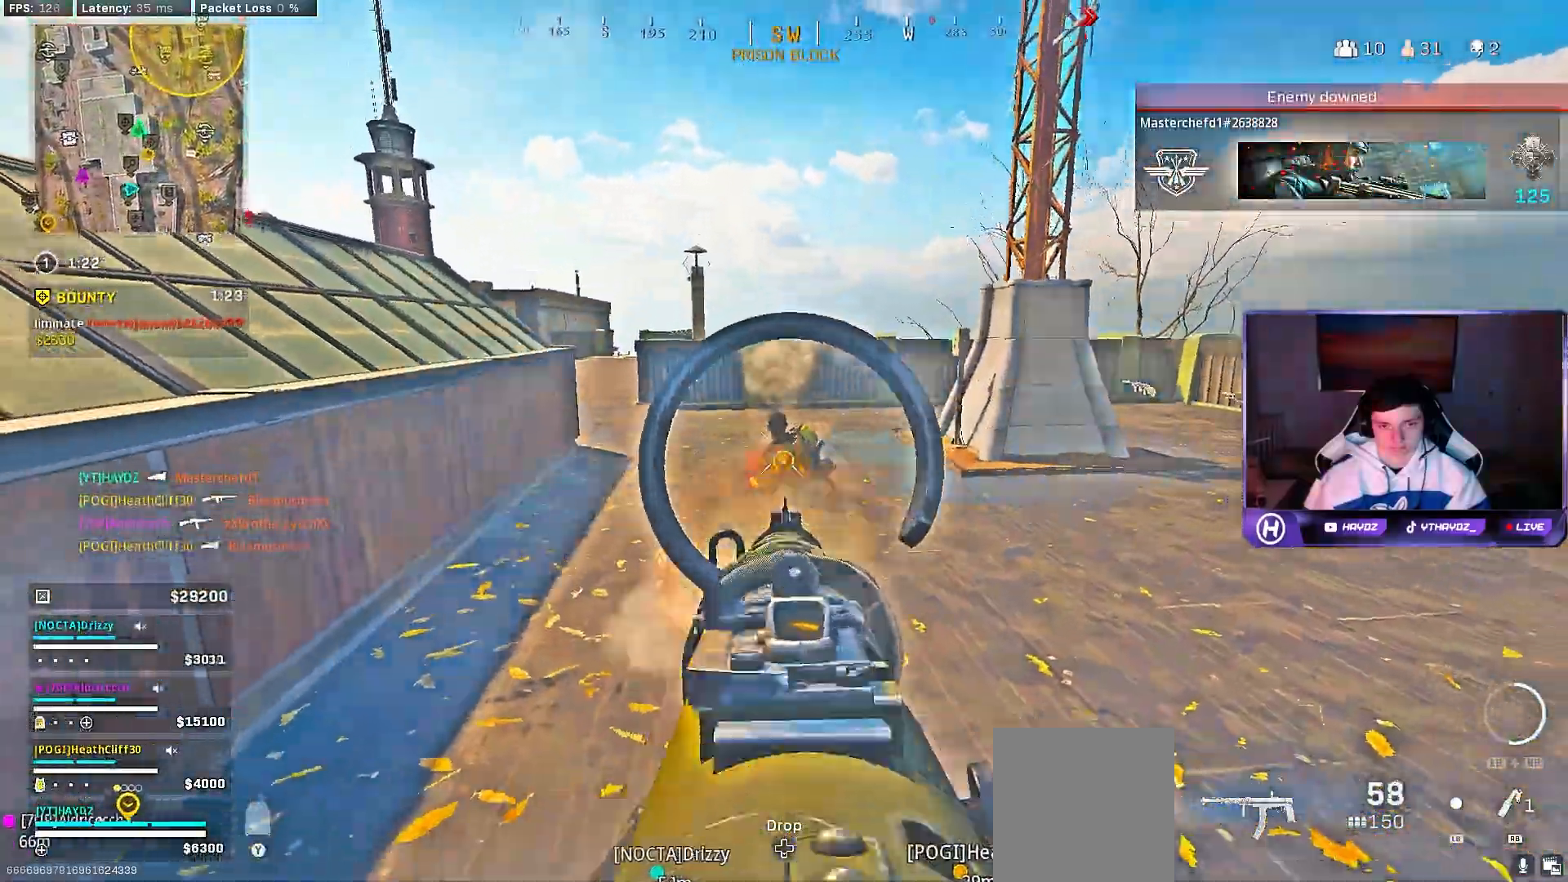
{"buttons": [], "left_stick": "up", "right_stick": "left"}
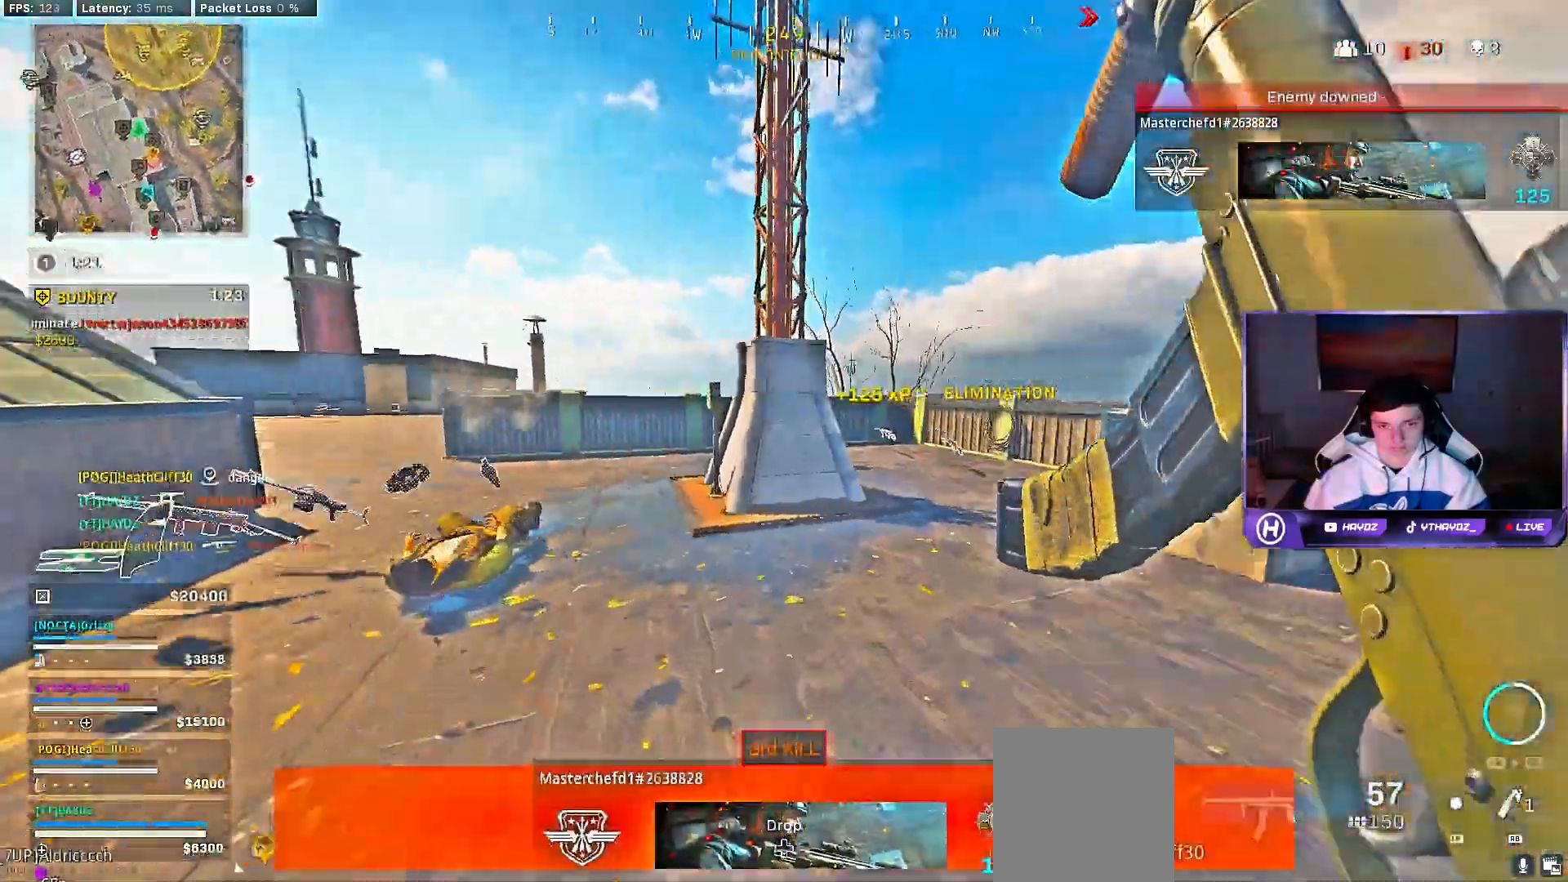
{"buttons": [], "left_stick": "left", "right_stick": "center", "events": [[117, "right_stick", "right"], [233, "right_stick", "center"], [500, "left_stick", "left"]]}
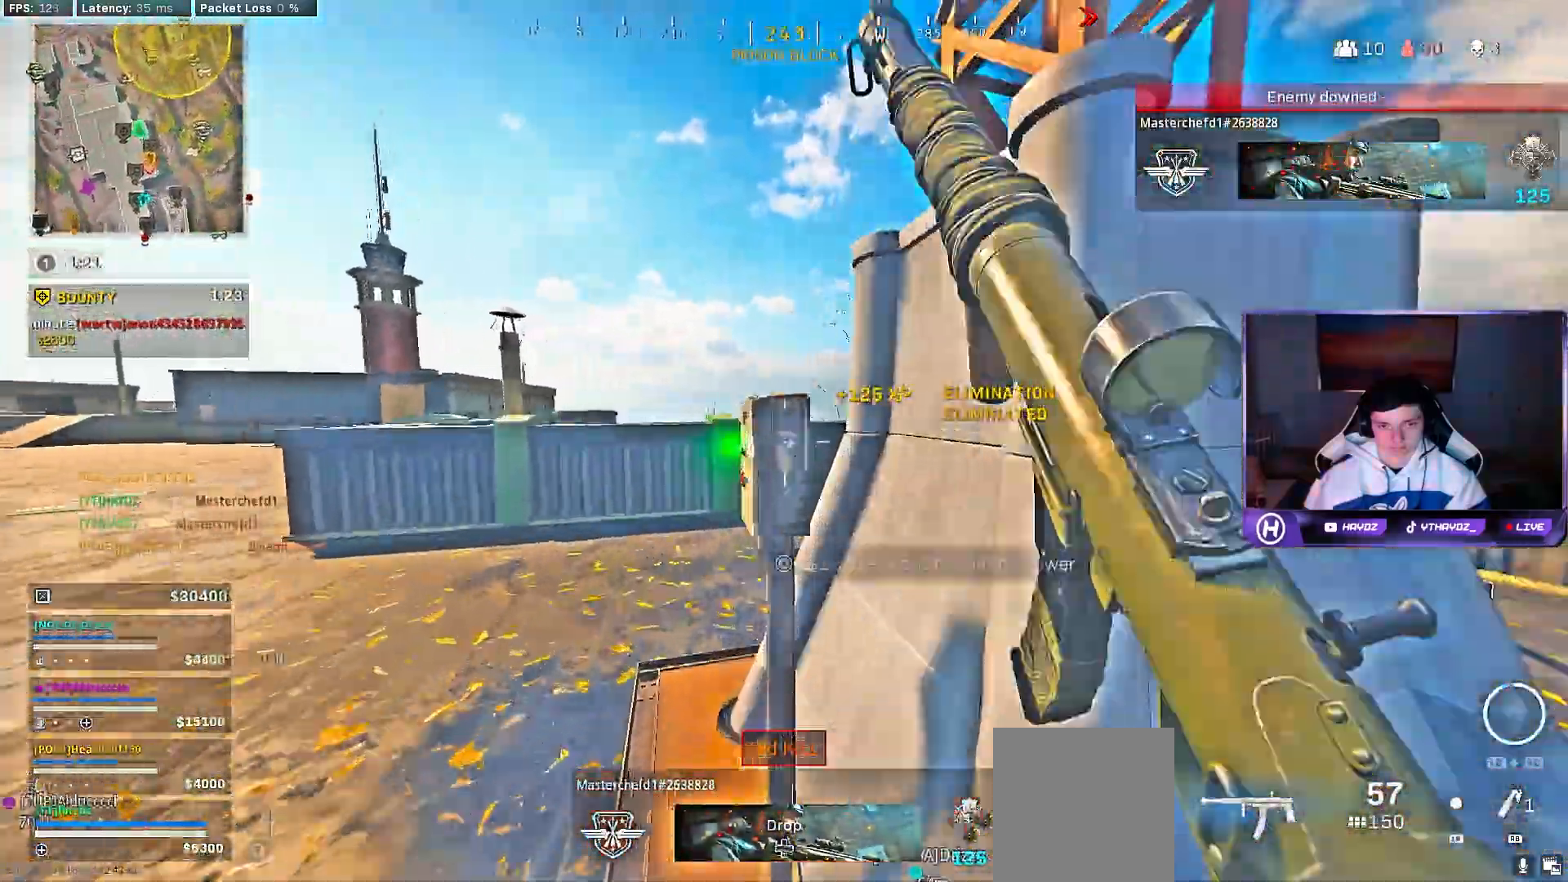
{"buttons": [], "left_stick": "up-left", "right_stick": "center", "events": [[17, "X", "down"], [83, "left_stick", "down"], [100, "X", "up"], [233, "right_stick", "down-left"], [350, "left_stick", "down-left"], [467, "right_stick", "center"], [483, "left_stick", "up-left"]]}
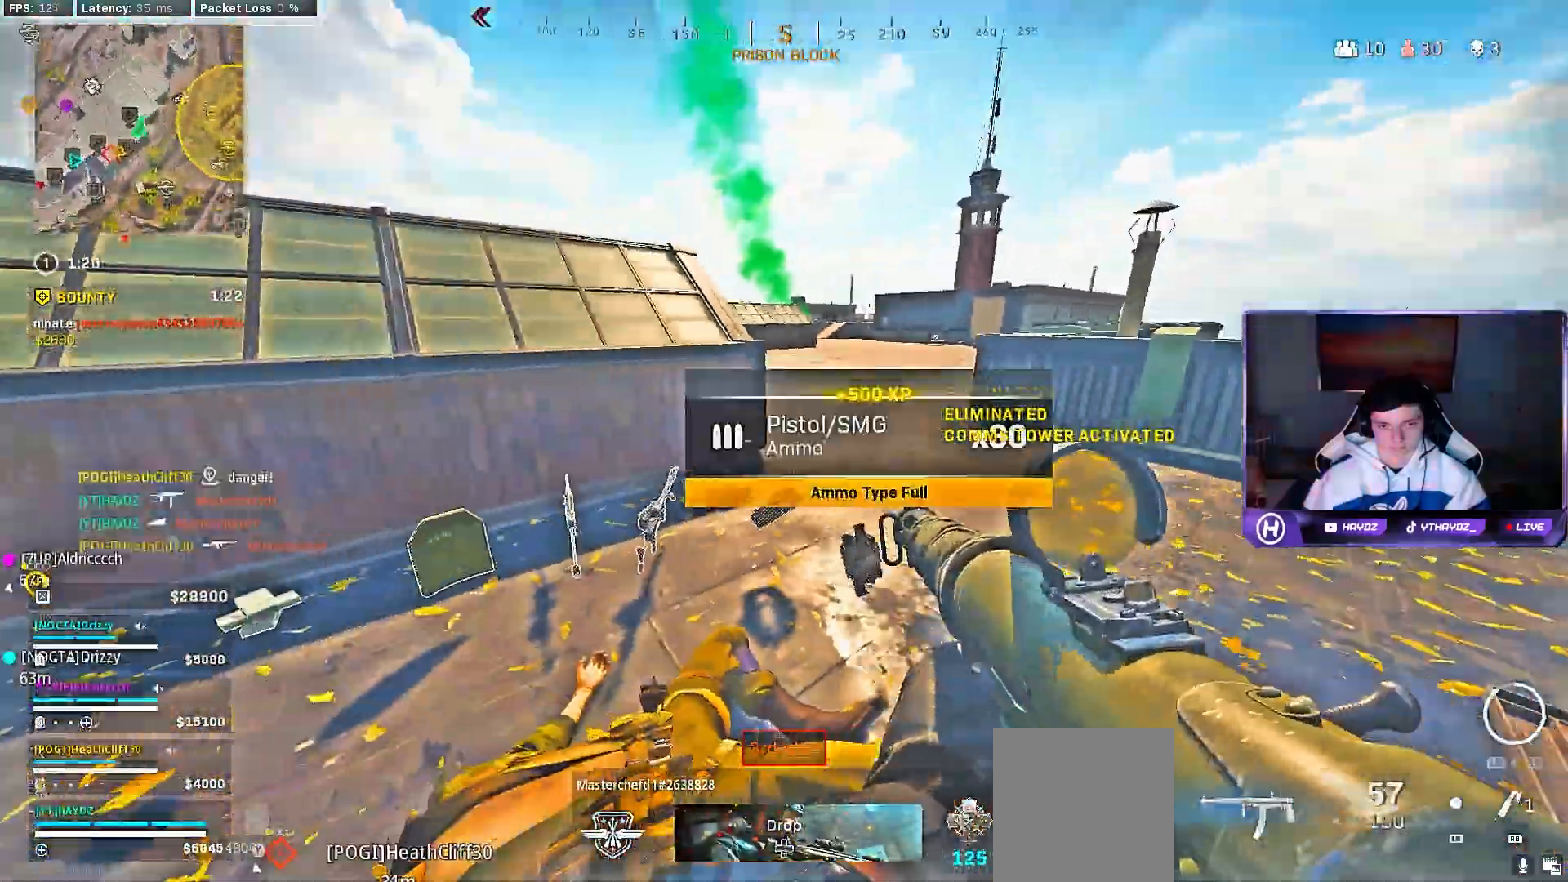
{"buttons": [], "left_stick": "down", "right_stick": "center", "events": [[33, "left_stick", "up"], [67, "right_stick", "right"], [283, "left_stick", "right"], [350, "right_stick", "center"], [367, "left_stick", "down"], [400, "Y", "down"], [483, "Y", "up"]]}
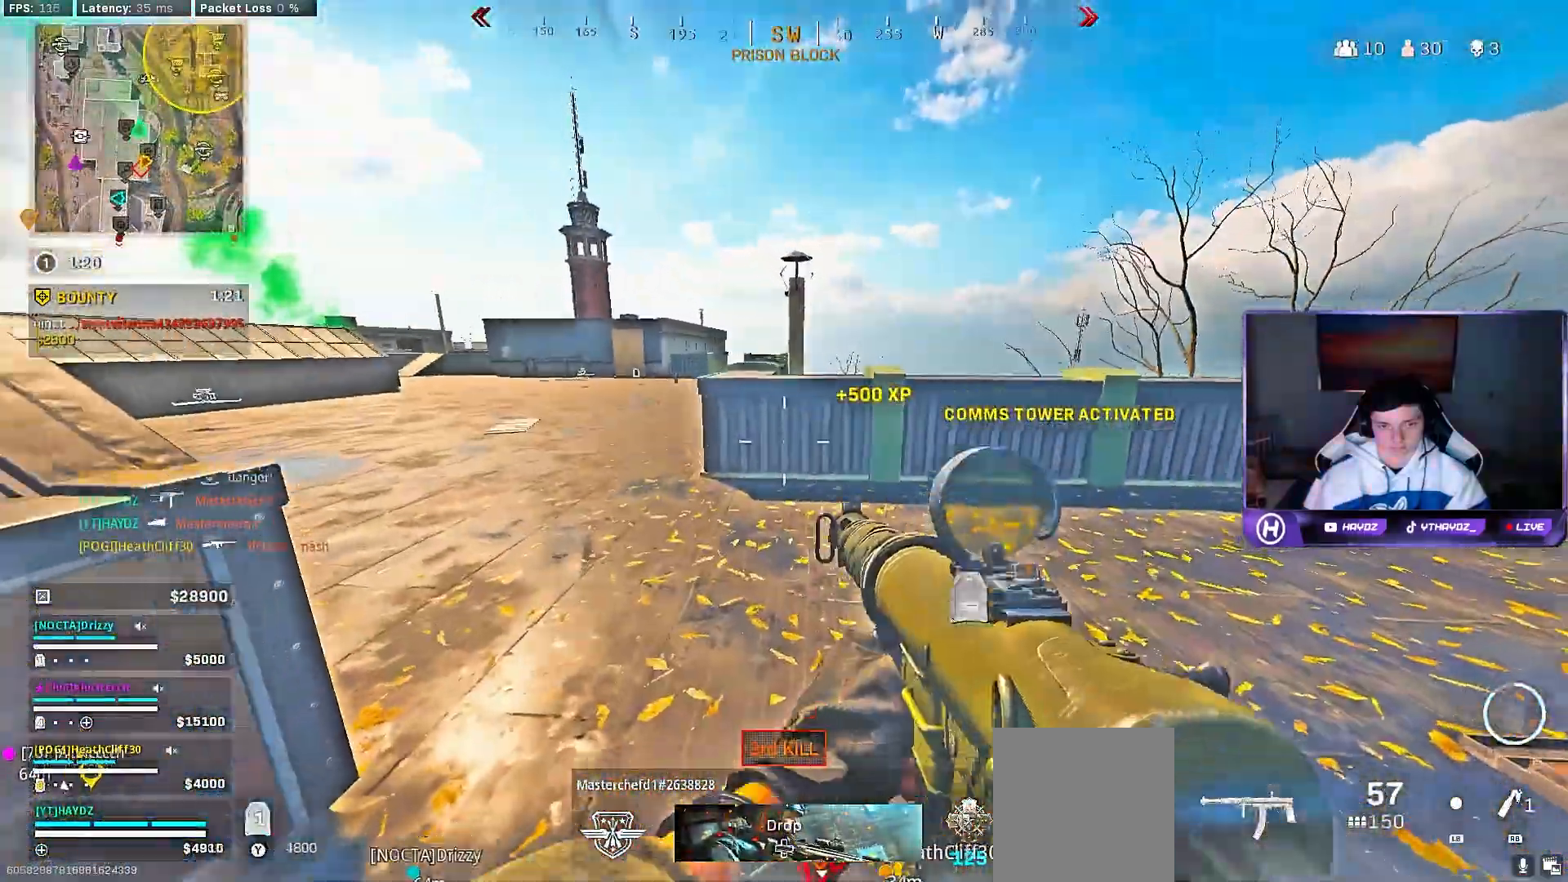
{"buttons": [], "left_stick": "up", "right_stick": "center", "events": [[67, "Y", "down"], [117, "Y", "up"], [117, "left_stick", "up-right"], [267, "right_stick", "left"], [283, "L3", "down"], [283, "left_stick", "up"], [350, "L3", "up"], [467, "right_stick", "center"]]}
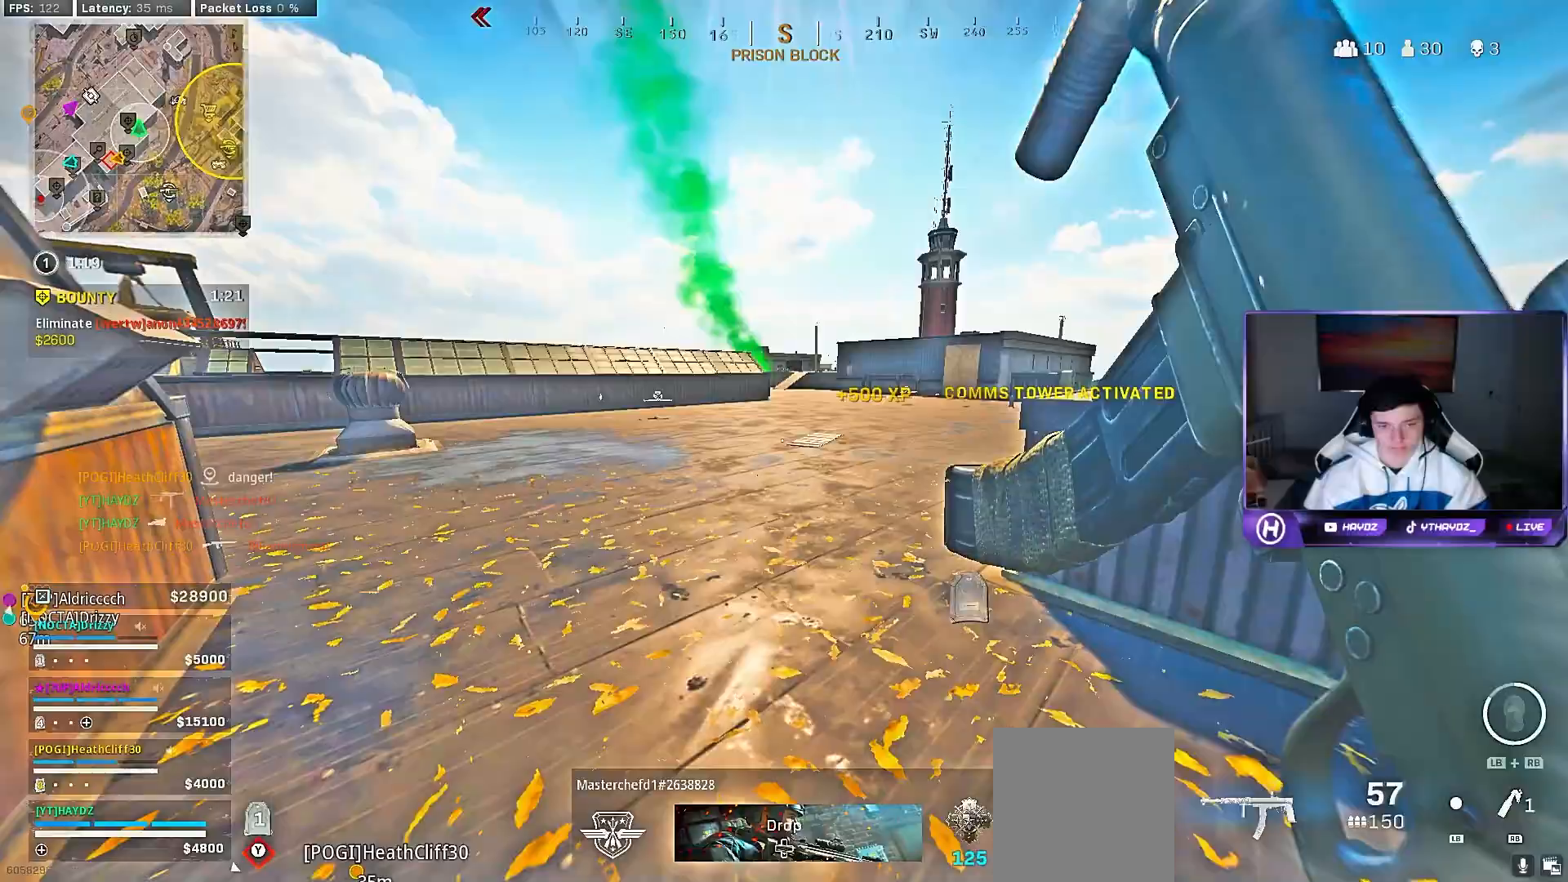
{"buttons": ["R3"], "left_stick": "up", "right_stick": "center"}